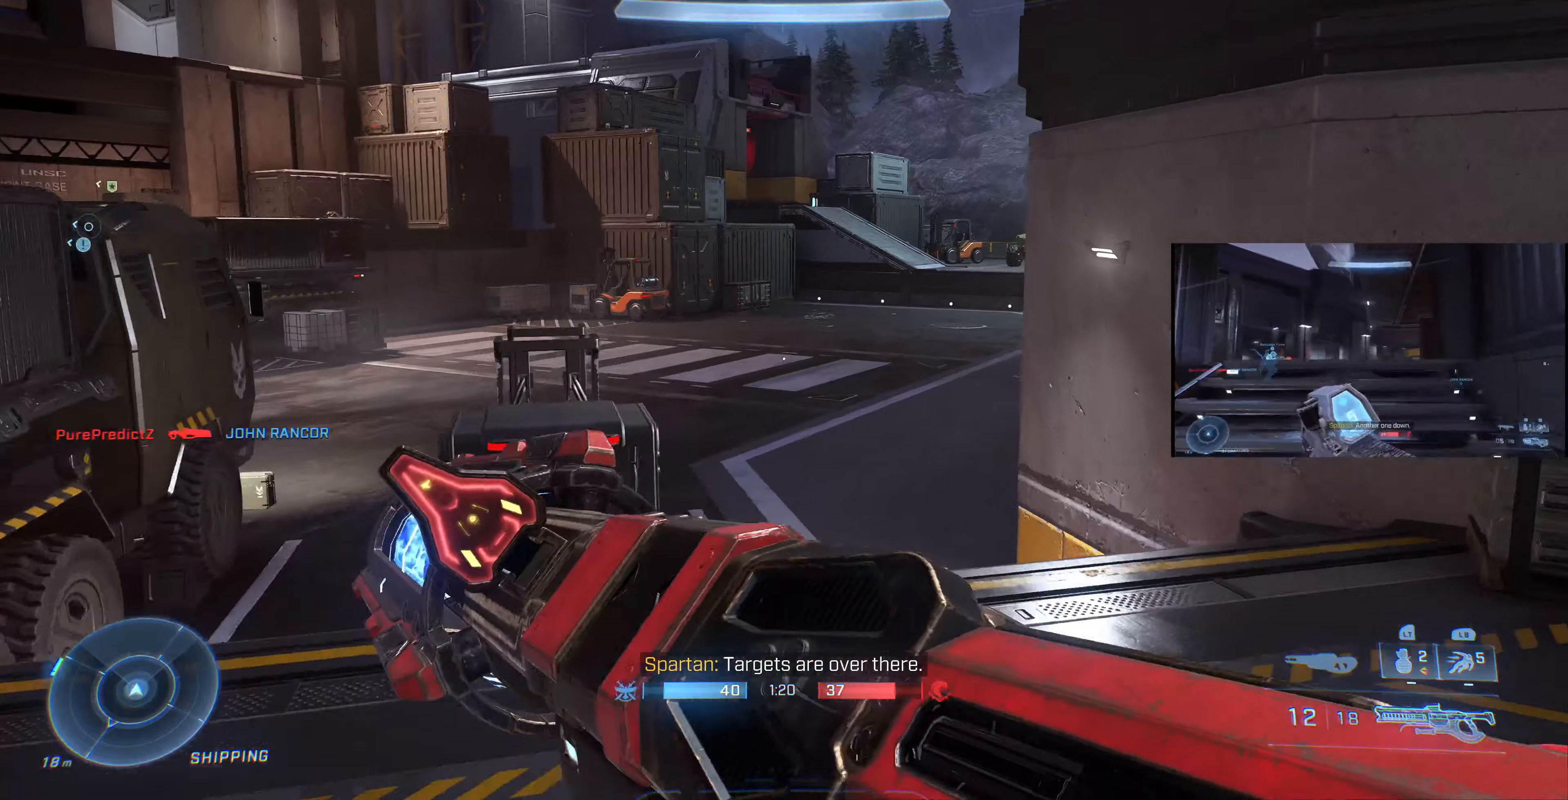
Gameplay with a controller (PlayStation layout); each line is a JSON object with the inputs held at the frame after it. "events" lists button and stick changes between this image and that frame as [ms after this image, input, new state], when the widget could be followed in between.
{"buttons": [], "left_stick": "up", "right_stick": "center", "events": [[300, "left_stick", "up"]]}
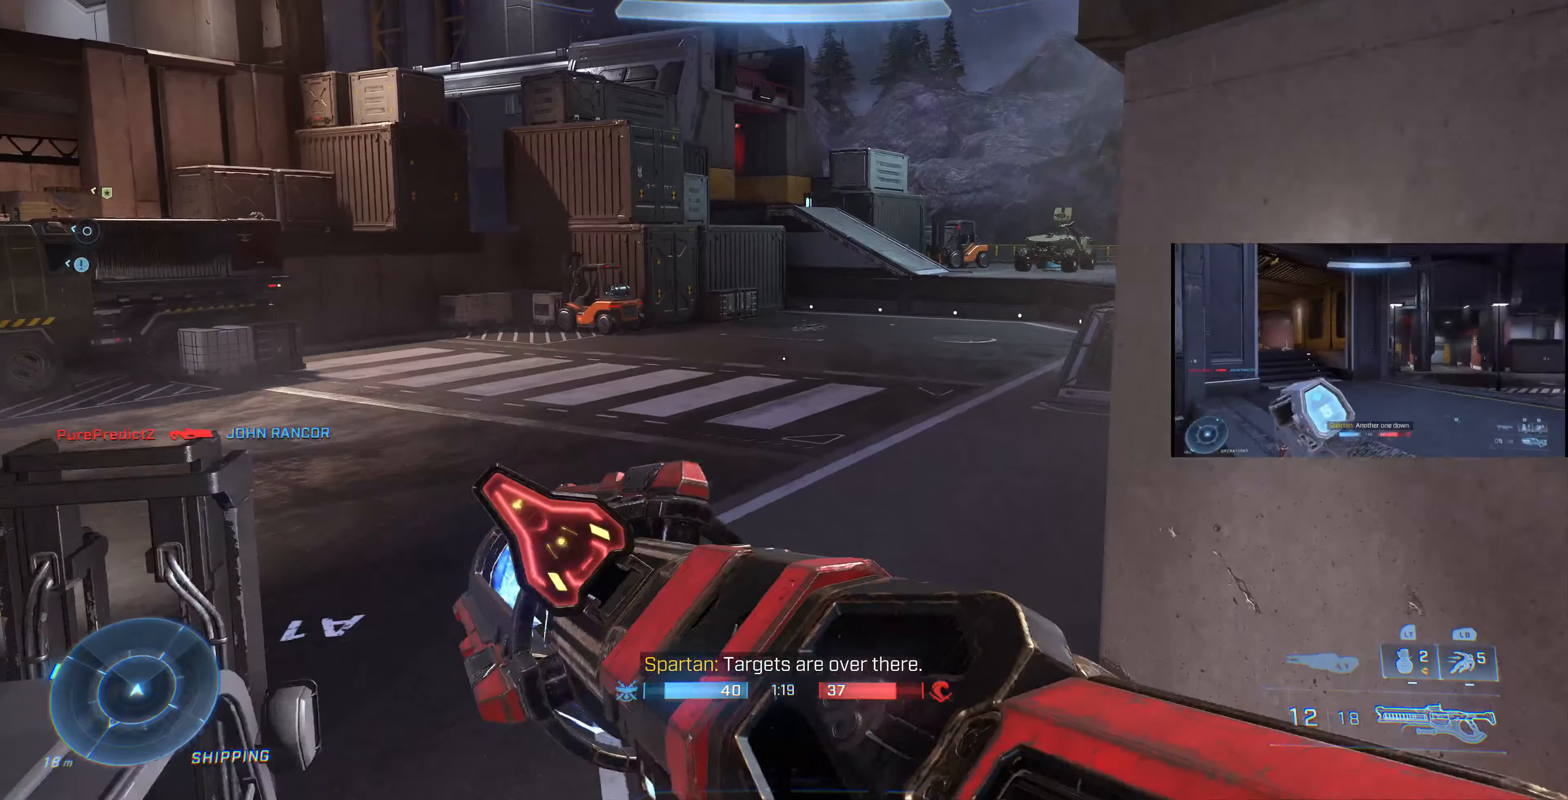
{"buttons": [], "left_stick": "up", "right_stick": "center", "events": [[133, "CROSS", "down"], [266, "CROSS", "up"]]}
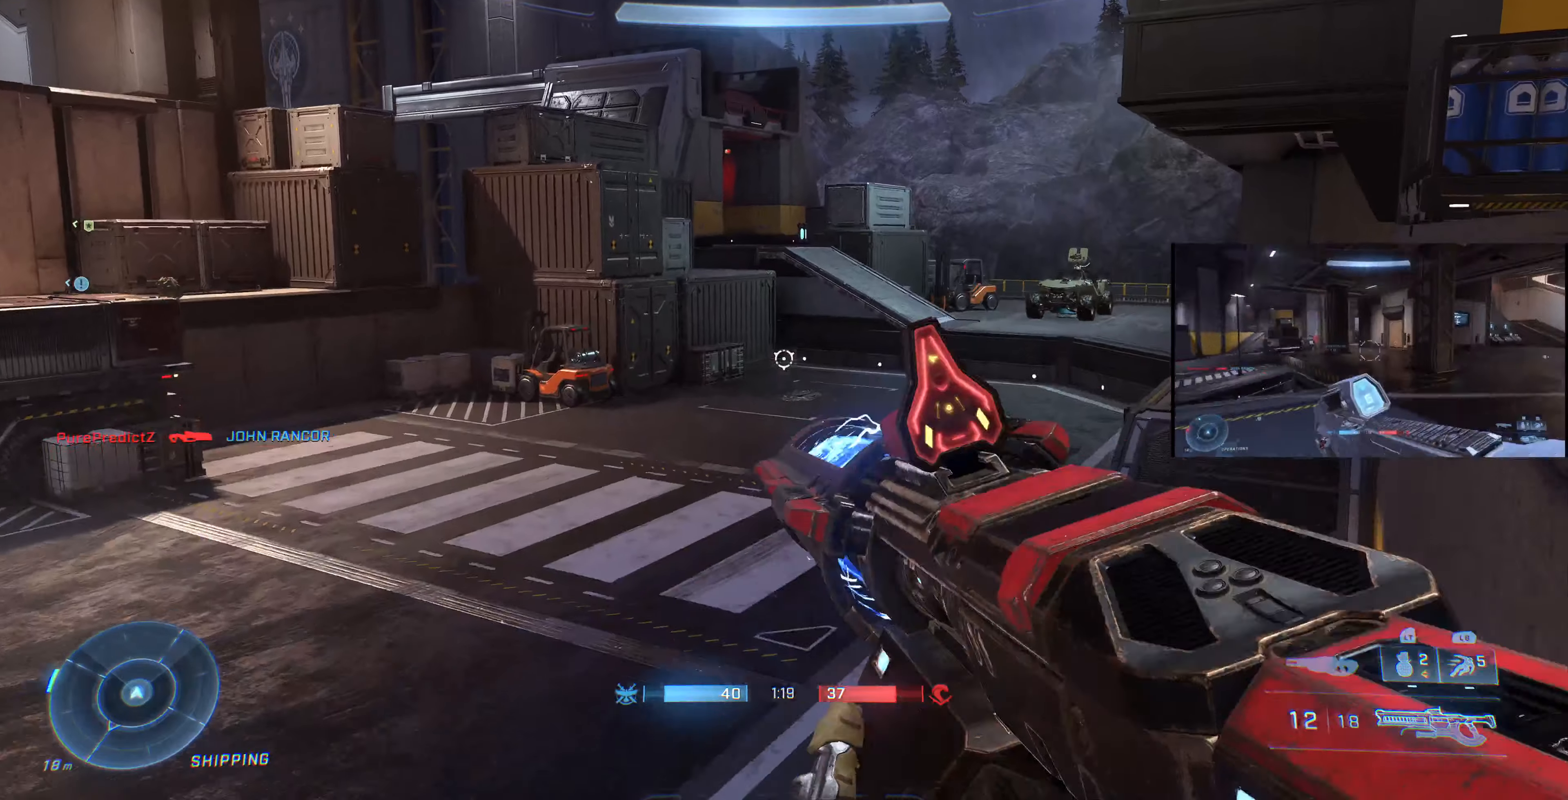
{"buttons": [], "left_stick": "up-right", "right_stick": "left", "events": [[66, "left_stick", "up-right"], [200, "right_stick", "left"]]}
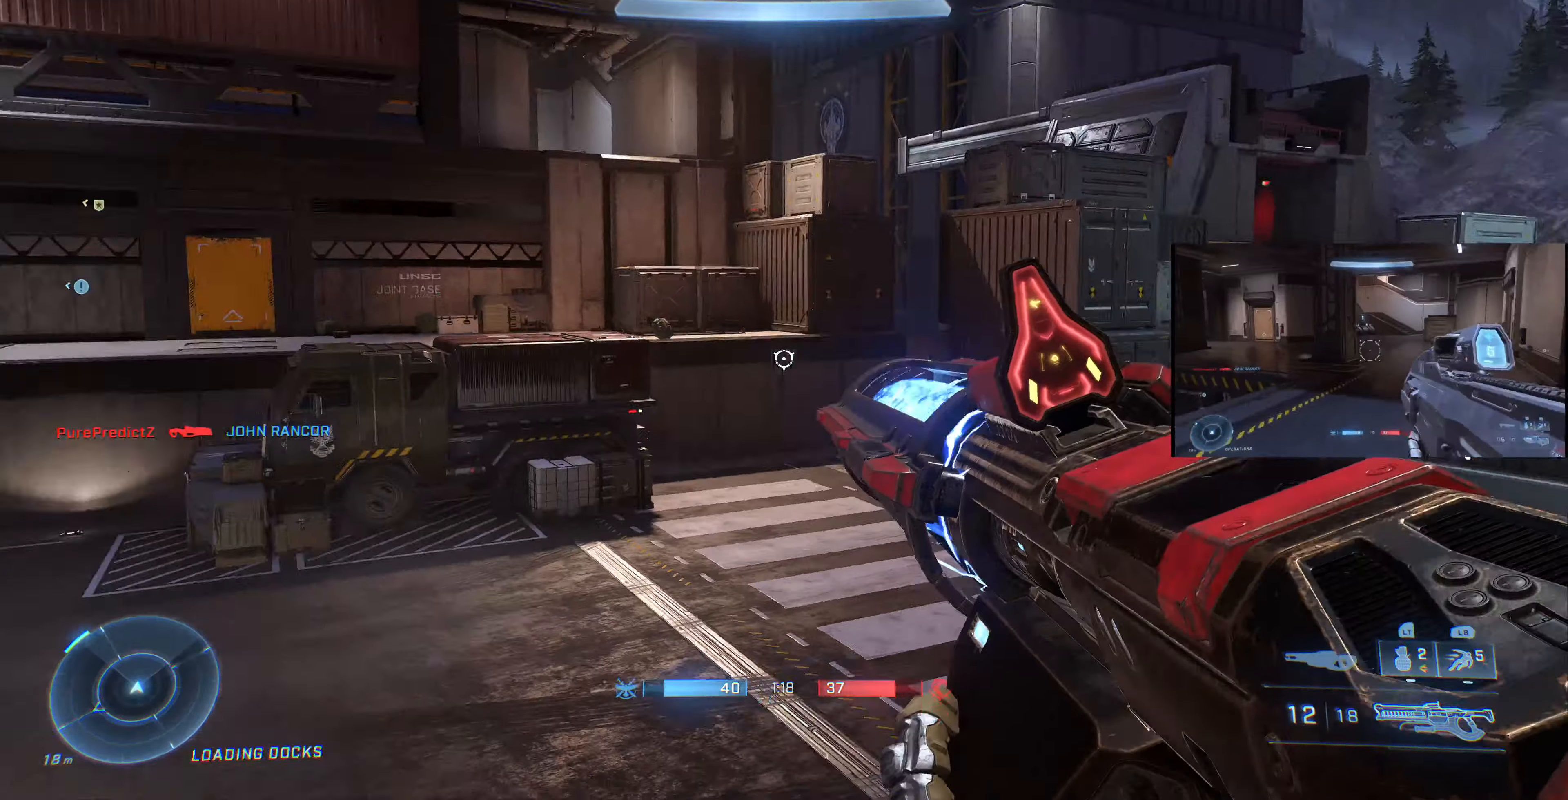
{"buttons": [], "left_stick": "up-right", "right_stick": "right", "events": [[166, "right_stick", "center"], [333, "right_stick", "left"], [400, "right_stick", "center"], [466, "right_stick", "right"]]}
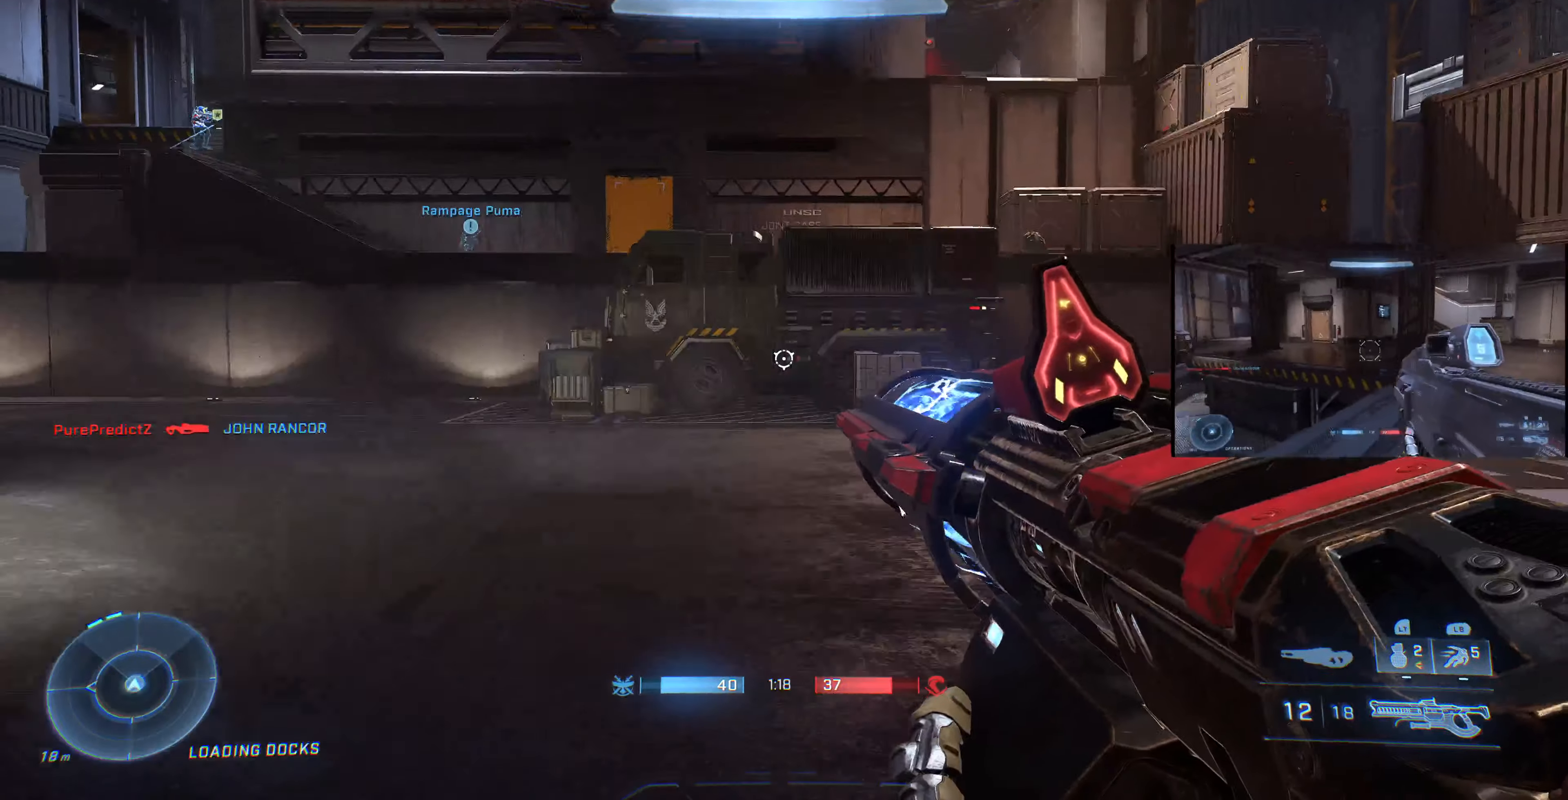
{"buttons": [], "left_stick": "up-right", "right_stick": "center", "events": [[366, "right_stick", "center"]]}
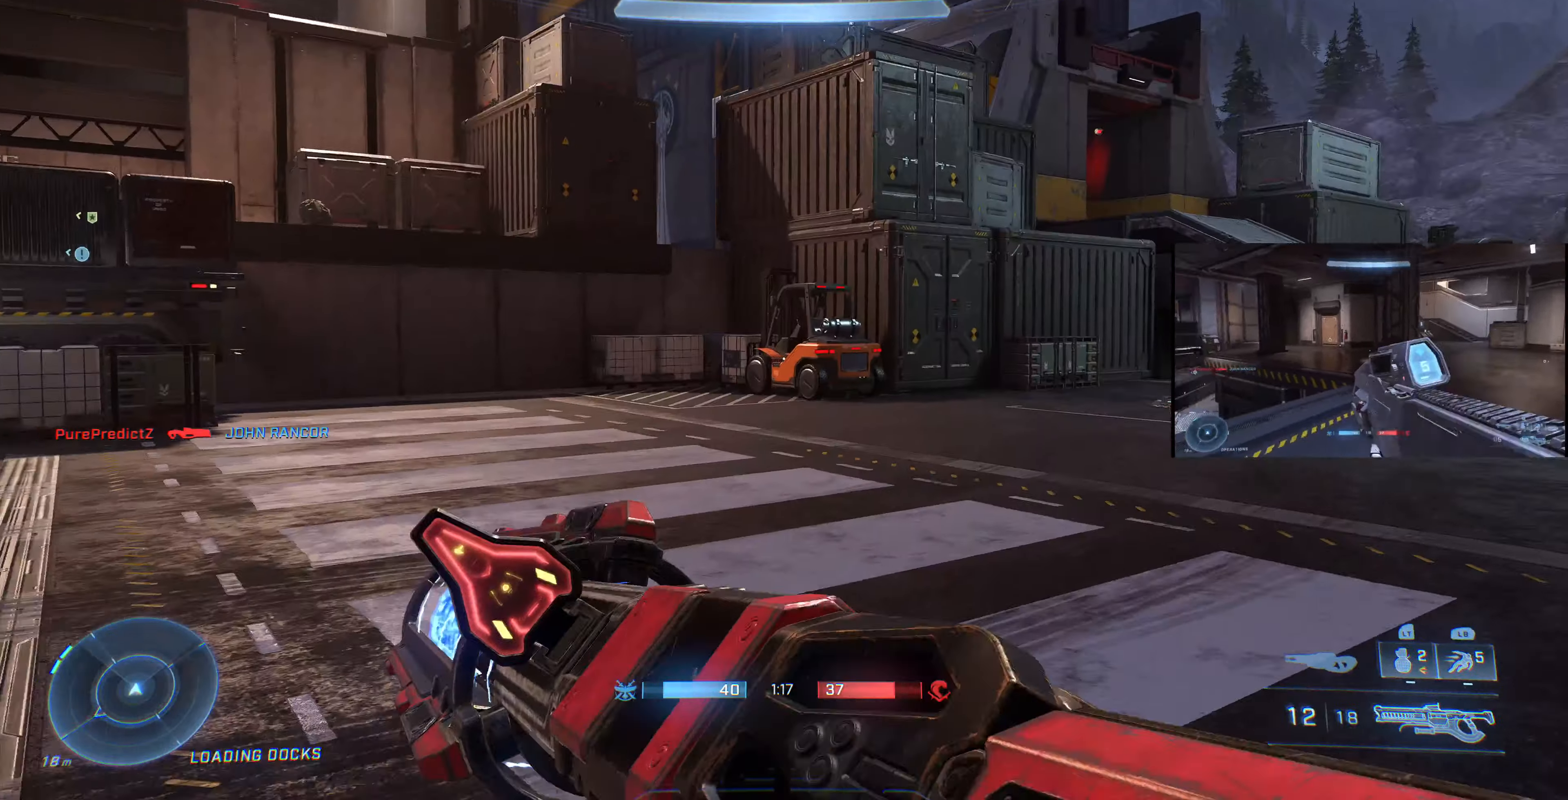
{"buttons": [], "left_stick": "up-right", "right_stick": "center", "events": []}
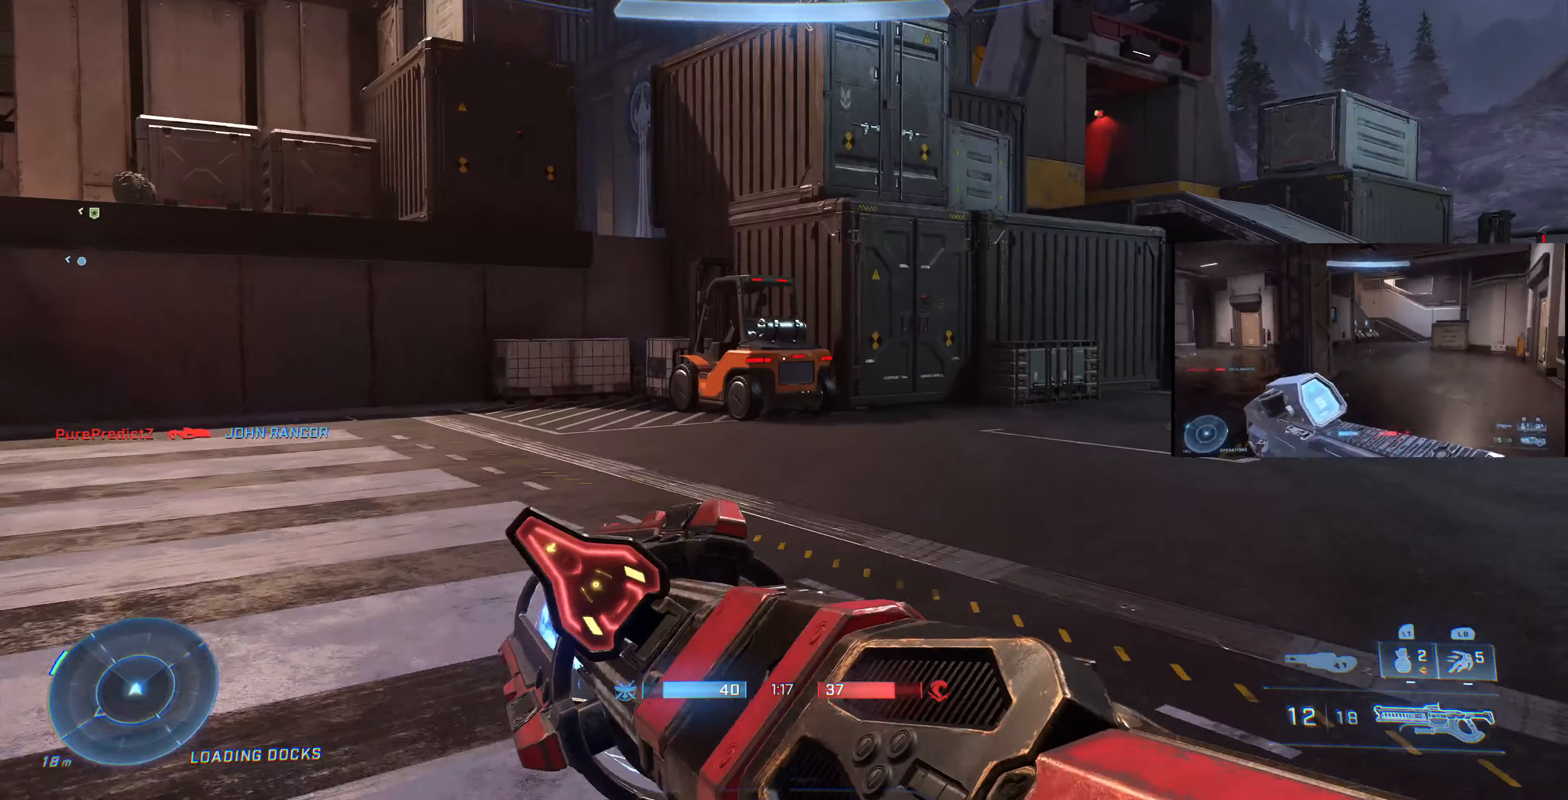
{"buttons": [], "left_stick": "up-right", "right_stick": "center", "events": [[33, "right_stick", "down"], [200, "right_stick", "center"]]}
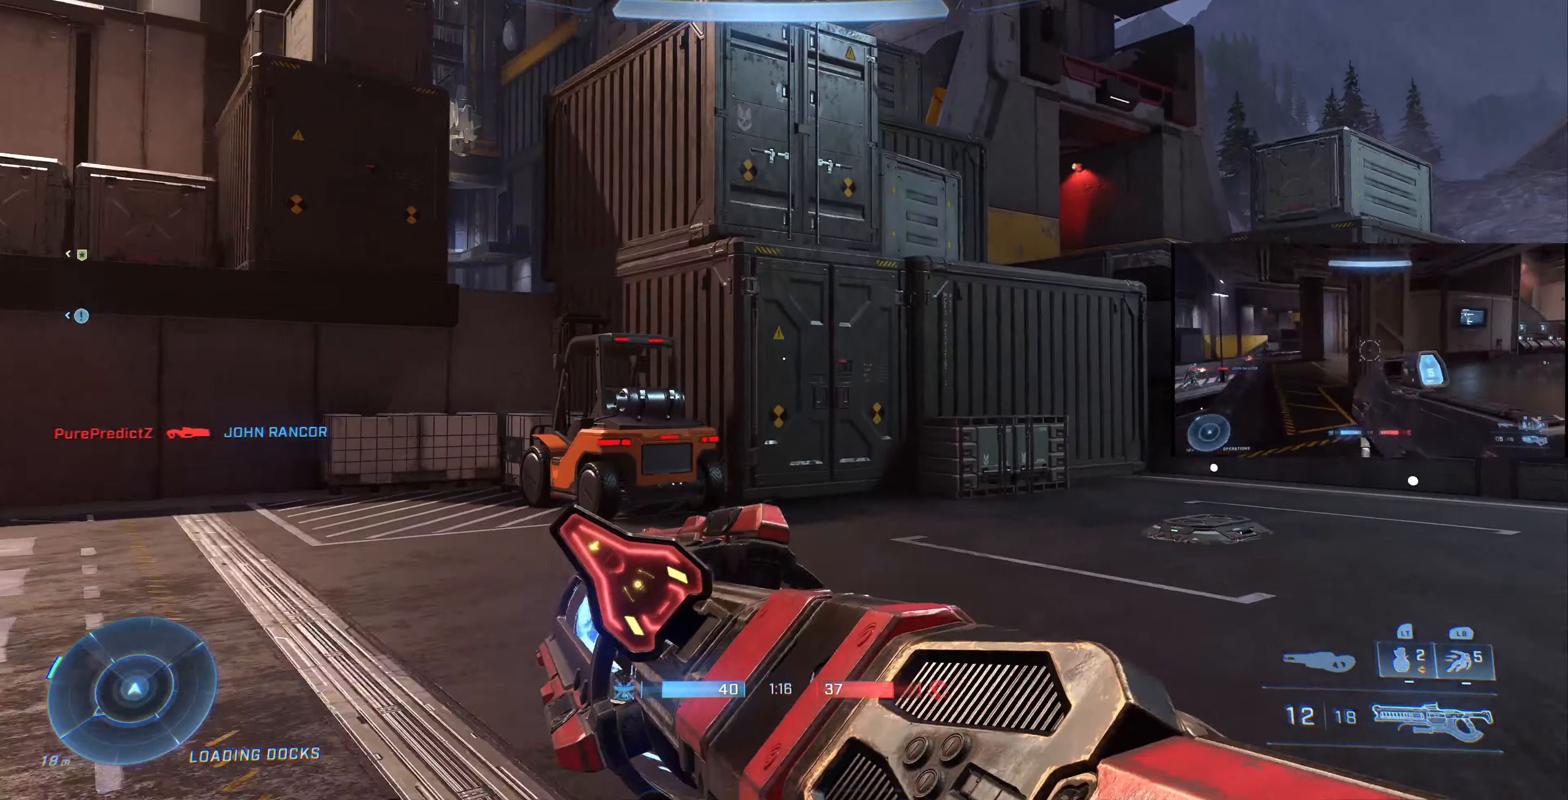
{"buttons": [], "left_stick": "up-right", "right_stick": "center", "events": []}
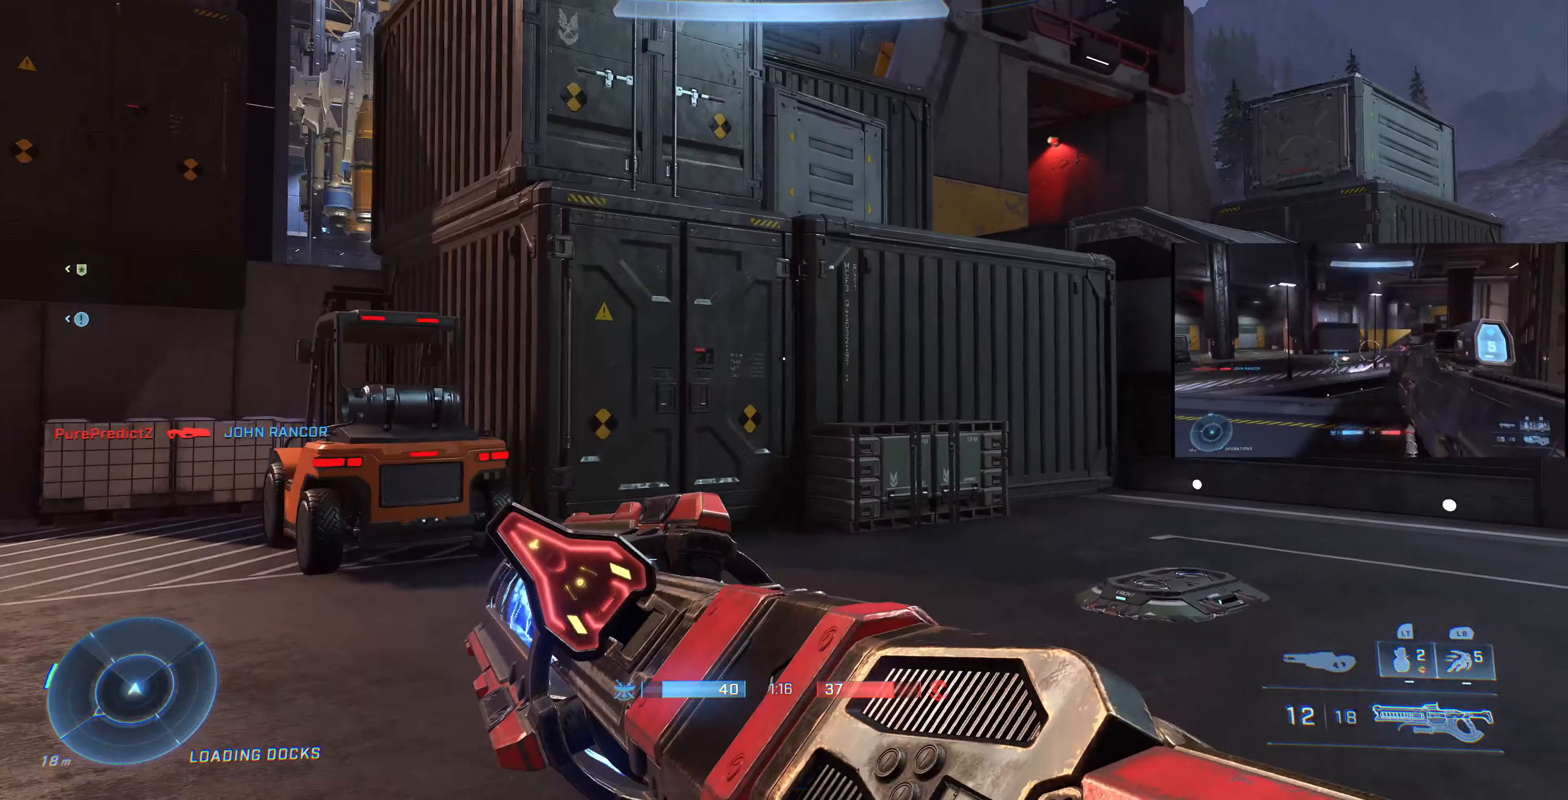
{"buttons": [], "left_stick": "up", "right_stick": "center", "events": [[300, "left_stick", "up"]]}
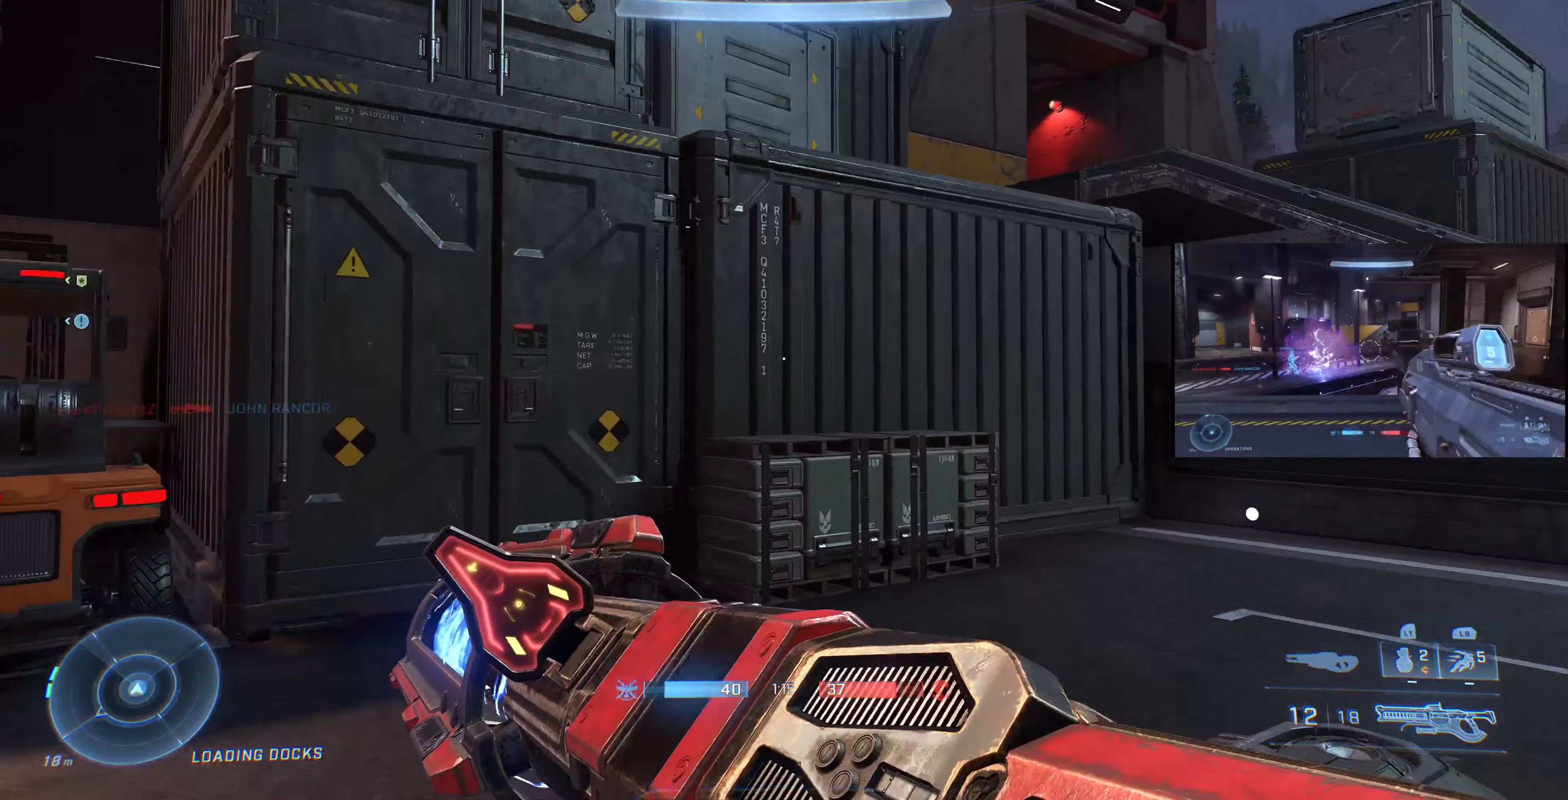
{"buttons": [], "left_stick": "center", "right_stick": "center", "events": [[100, "CROSS", "down"], [200, "CROSS", "up"], [266, "left_stick", "center"]]}
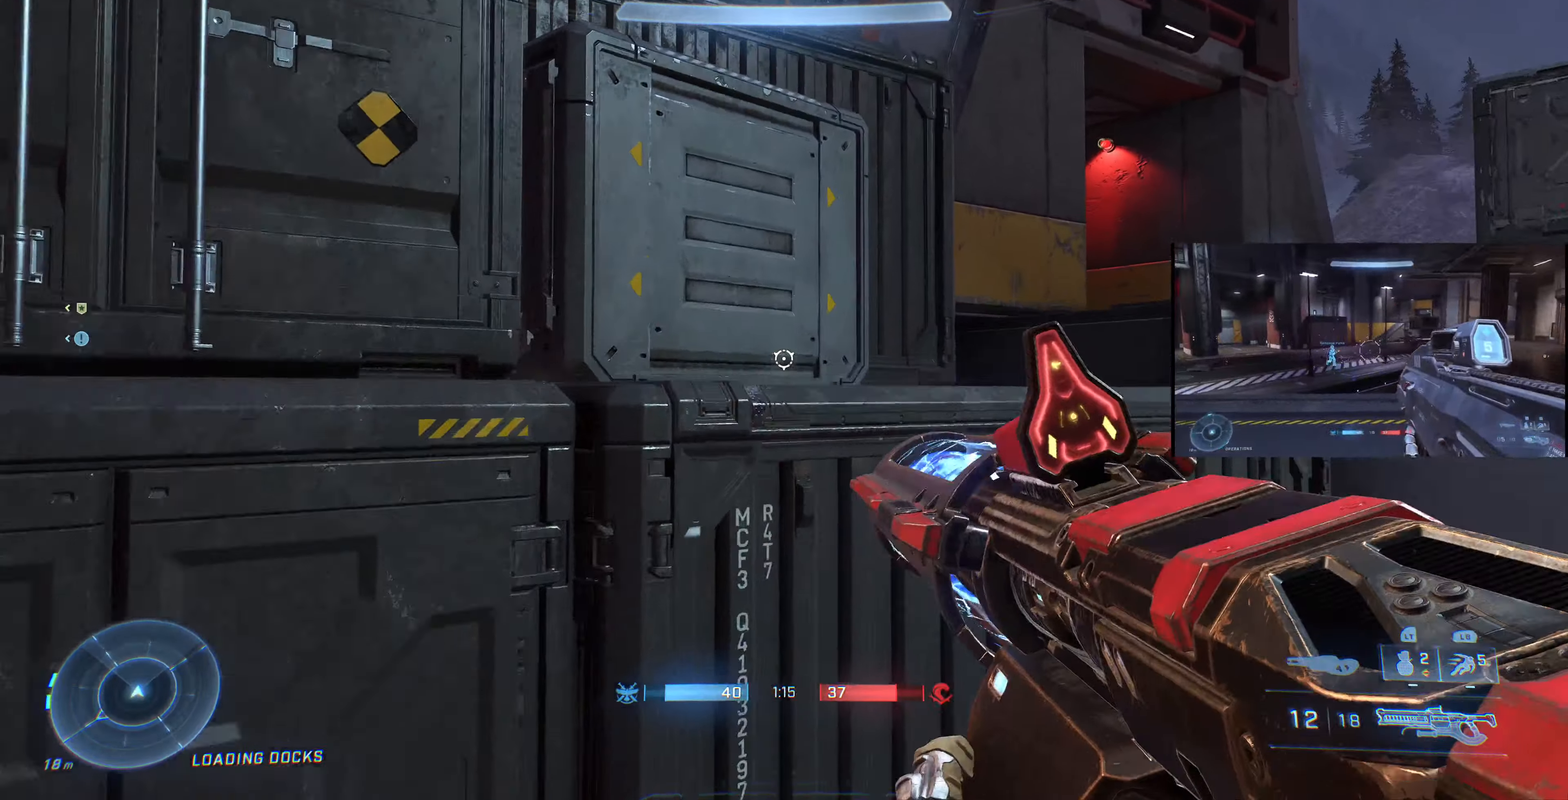
{"buttons": [], "left_stick": "center", "right_stick": "center", "events": []}
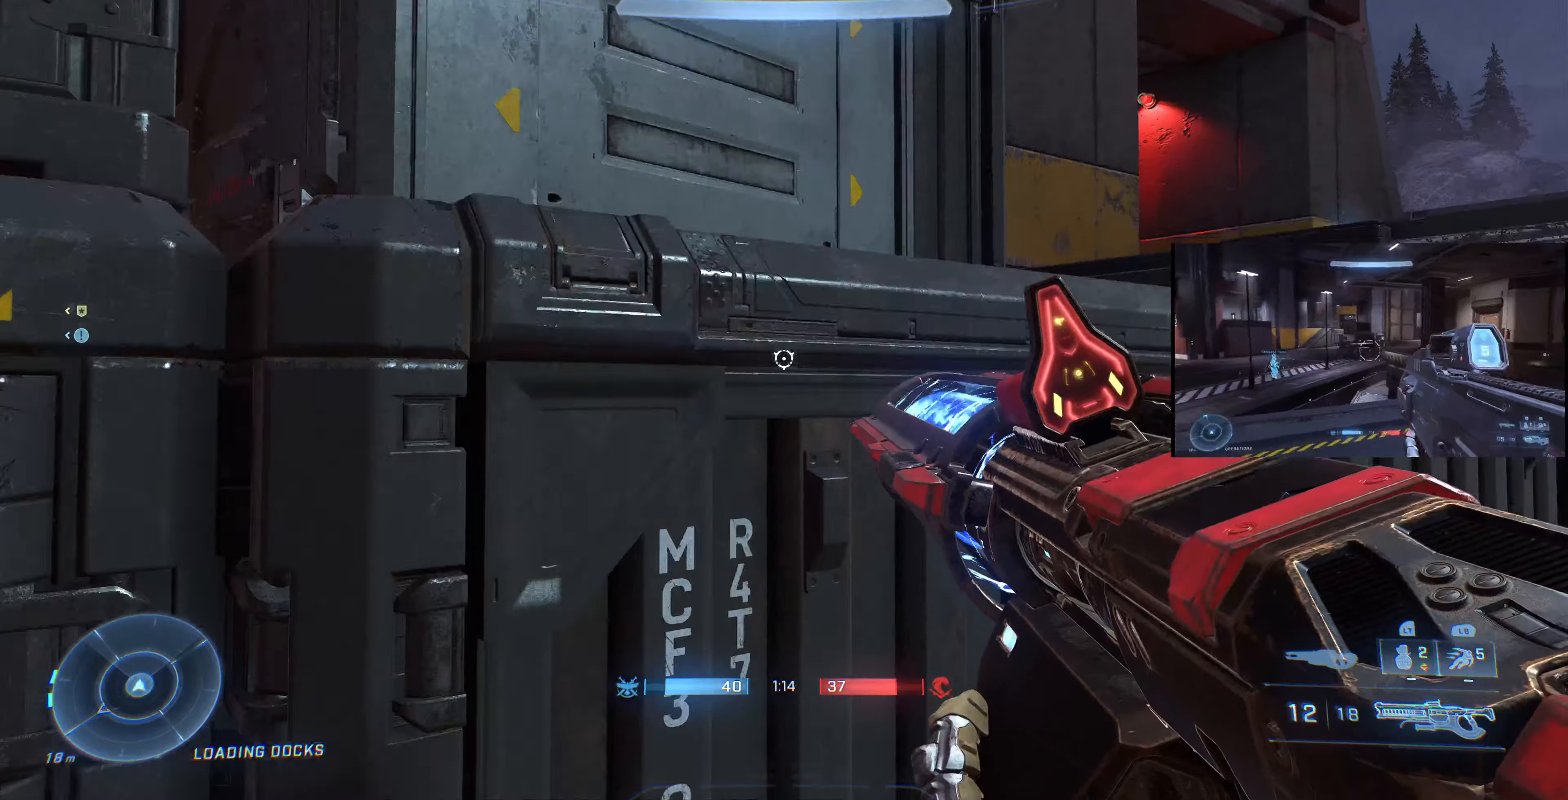
{"buttons": ["CROSS"], "left_stick": "up", "right_stick": "center", "events": [[34, "CROSS", "down"], [134, "CROSS", "up"], [234, "CROSS", "down"], [267, "left_stick", "up"], [334, "CROSS", "up"], [400, "CROSS", "down"]]}
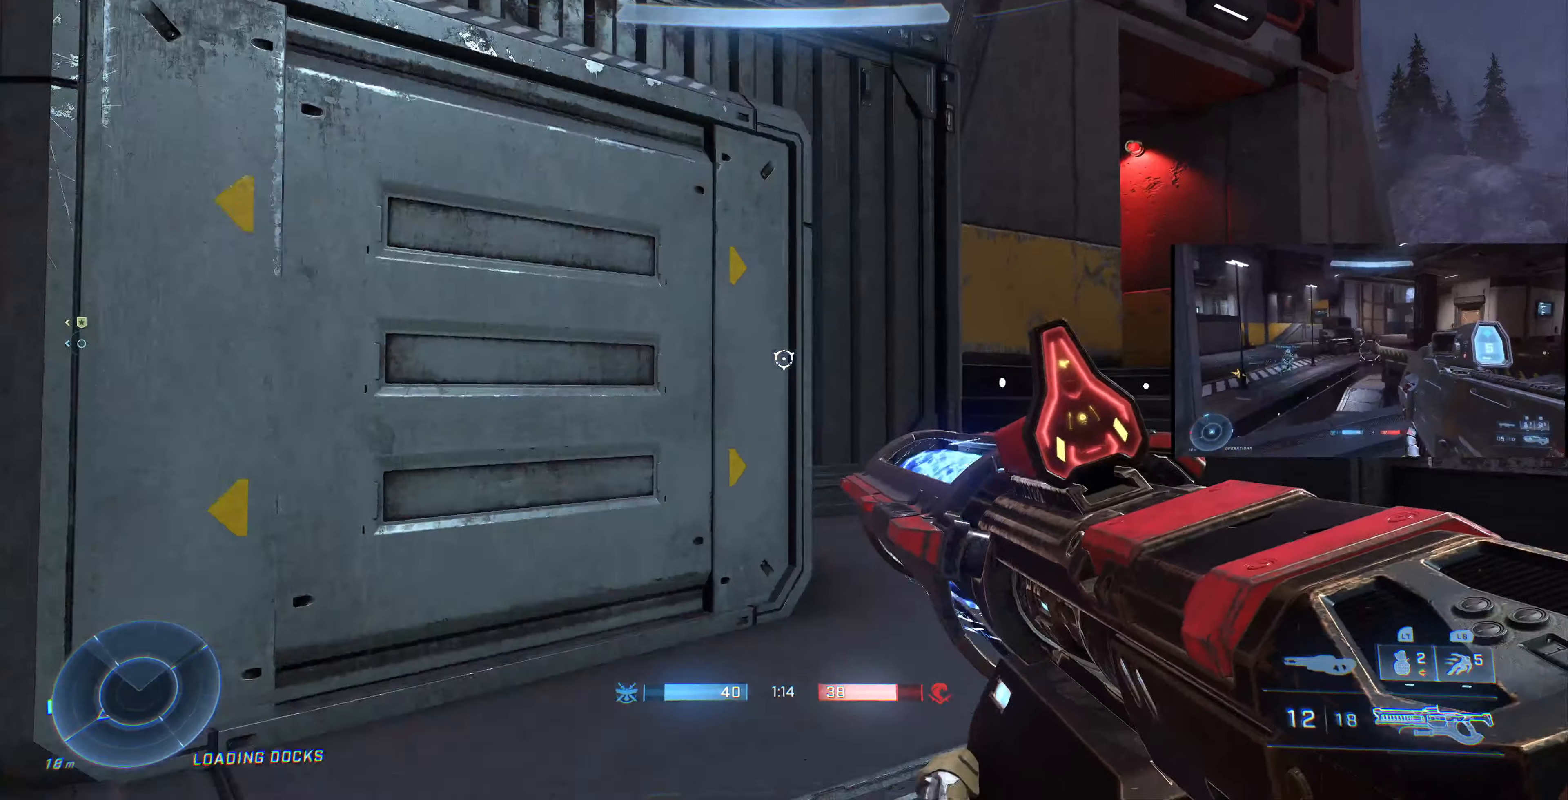
{"buttons": [], "left_stick": "up", "right_stick": "center", "events": [[34, "CROSS", "up"], [34, "right_stick", "left"], [267, "right_stick", "center"], [367, "CROSS", "down"], [467, "CROSS", "up"]]}
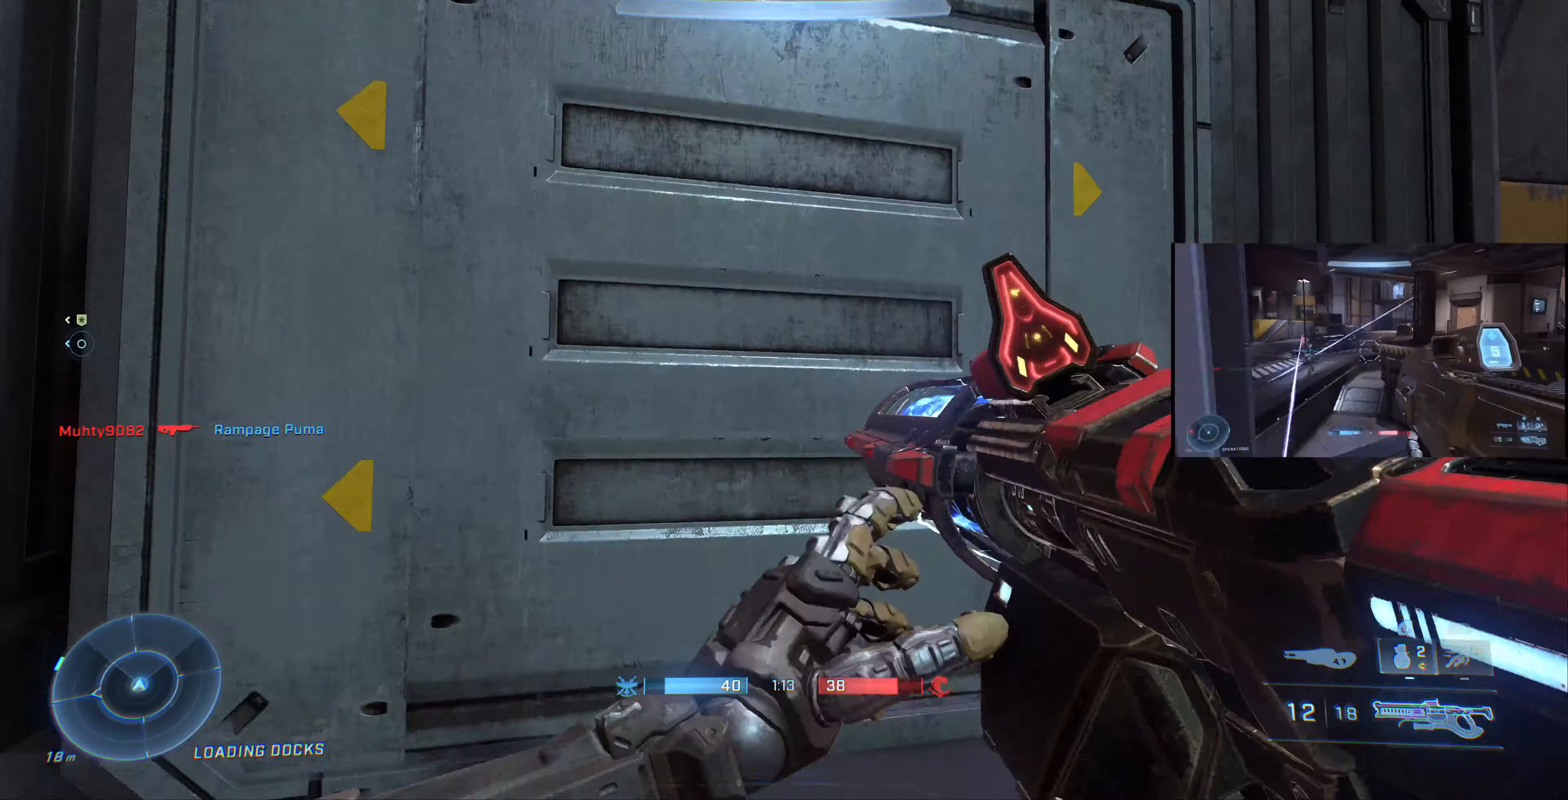
{"buttons": ["CROSS"], "left_stick": "up", "right_stick": "center", "events": [[34, "CROSS", "down"], [167, "CROSS", "up"], [267, "CROSS", "down"], [367, "CROSS", "up"], [467, "CROSS", "down"]]}
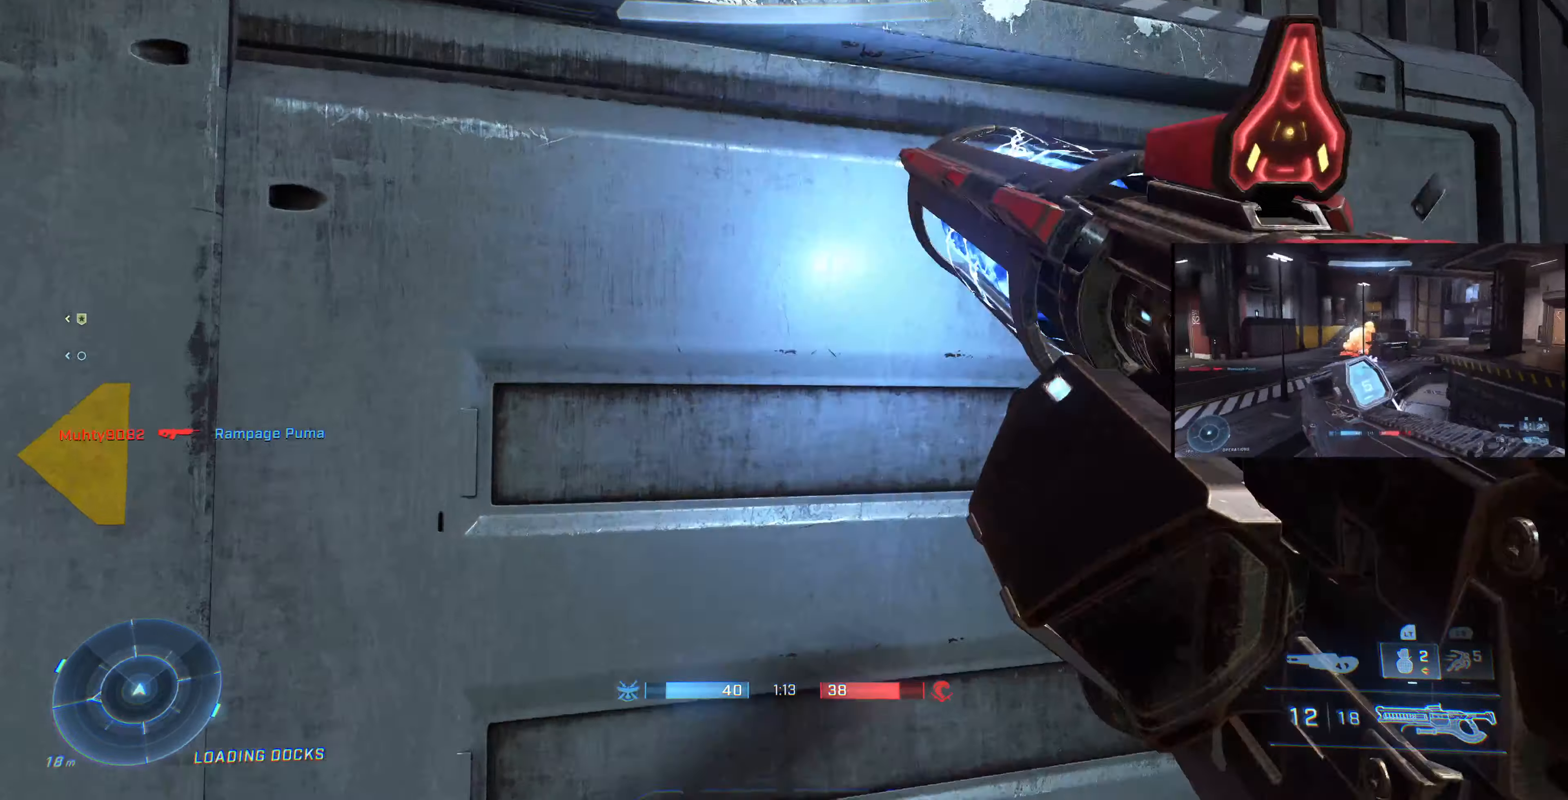
{"buttons": ["CROSS"], "left_stick": "up", "right_stick": "center", "events": [[67, "CROSS", "up"], [134, "CROSS", "down"], [234, "CROSS", "up"], [300, "CROSS", "down"], [400, "CROSS", "up"], [467, "CROSS", "down"]]}
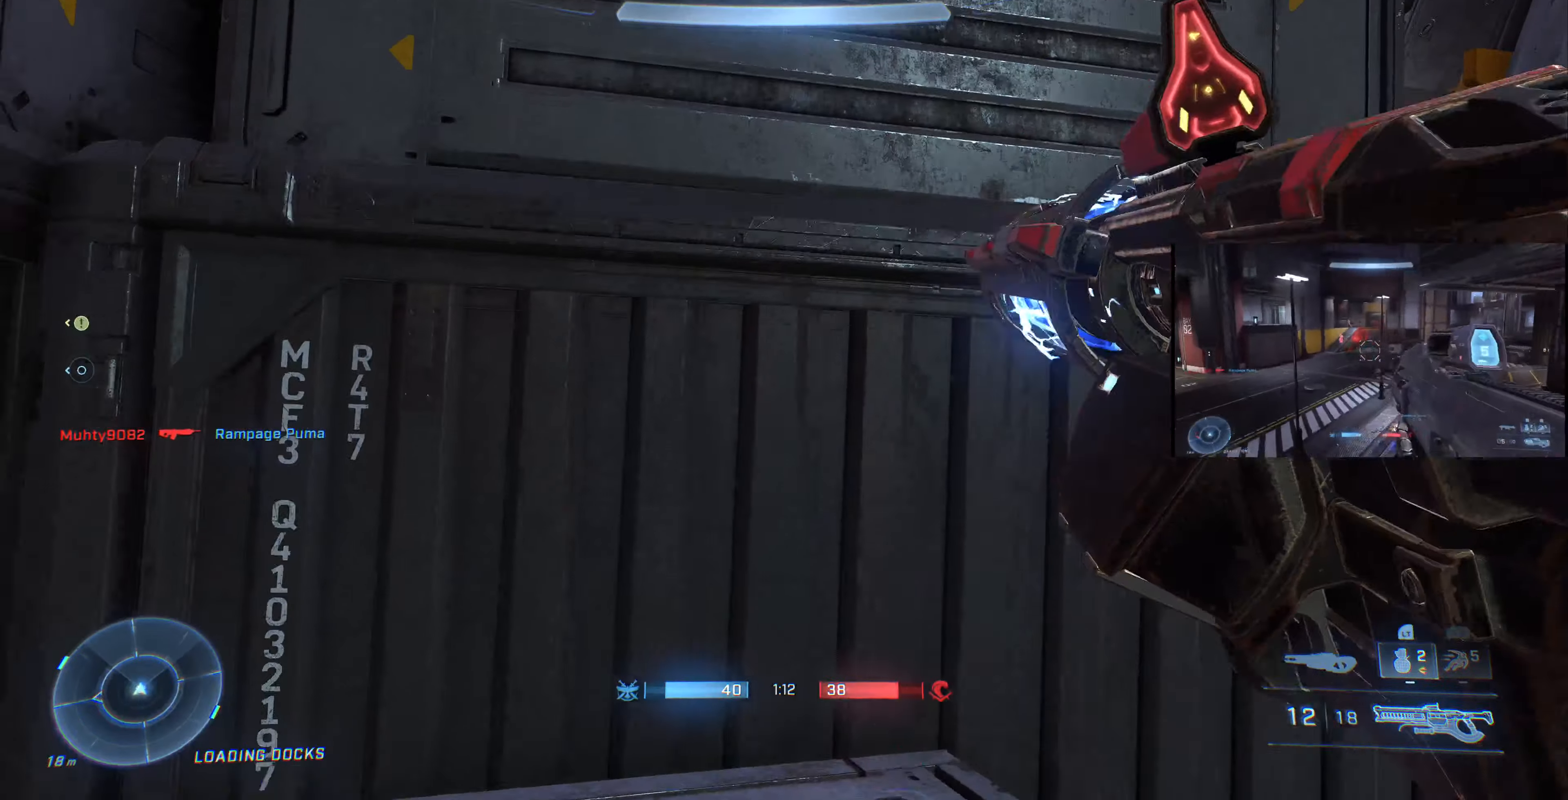
{"buttons": [], "left_stick": "up", "right_stick": "center", "events": [[67, "CROSS", "up"], [167, "CROSS", "down"], [267, "CROSS", "up"], [367, "CROSS", "down"], [467, "CROSS", "up"]]}
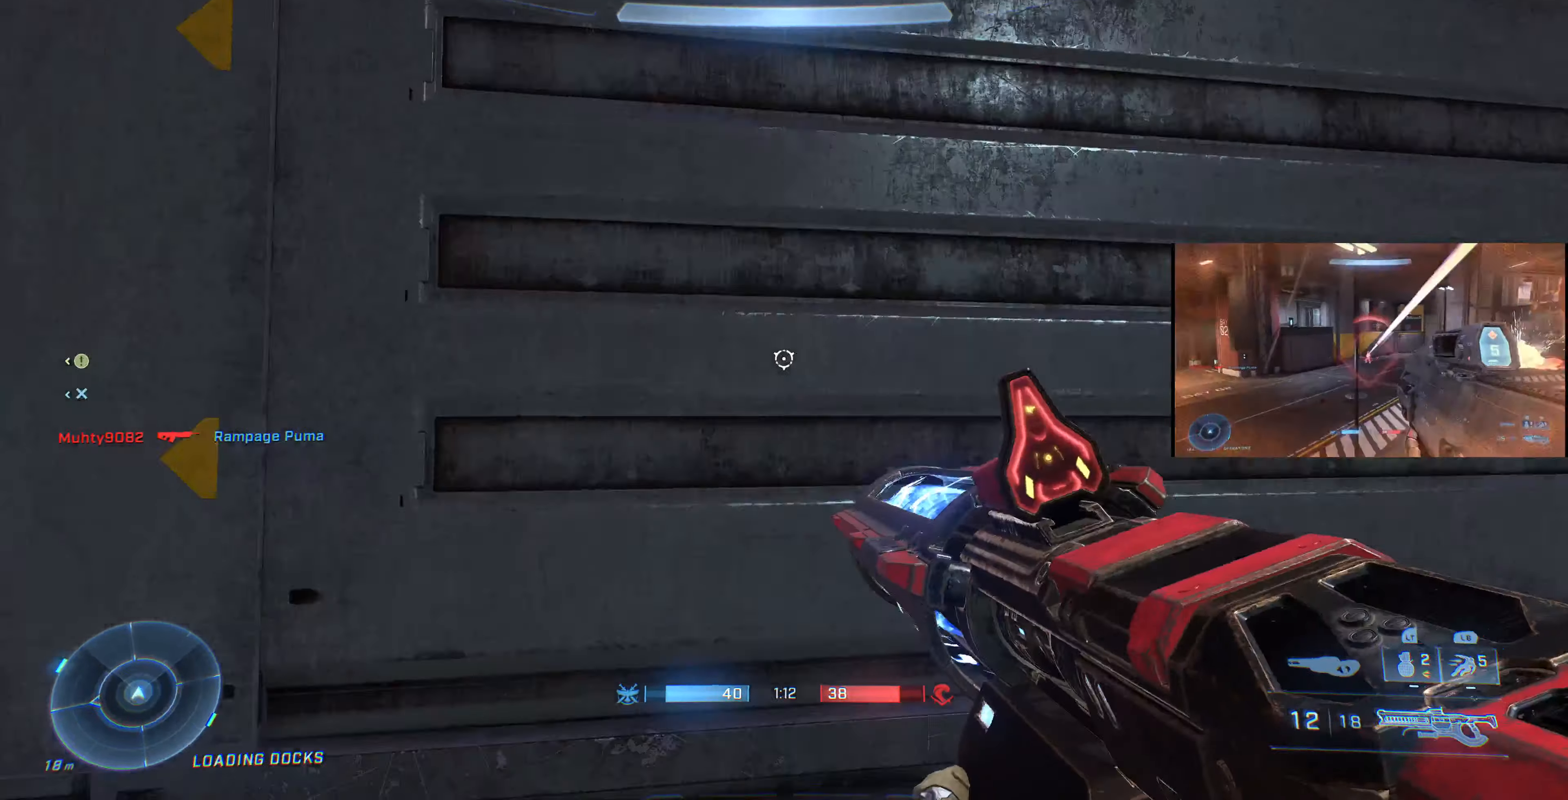
{"buttons": [], "left_stick": "up", "right_stick": "center", "events": [[67, "CROSS", "down"], [134, "CROSS", "up"], [200, "CROSS", "down"], [334, "CROSS", "up"]]}
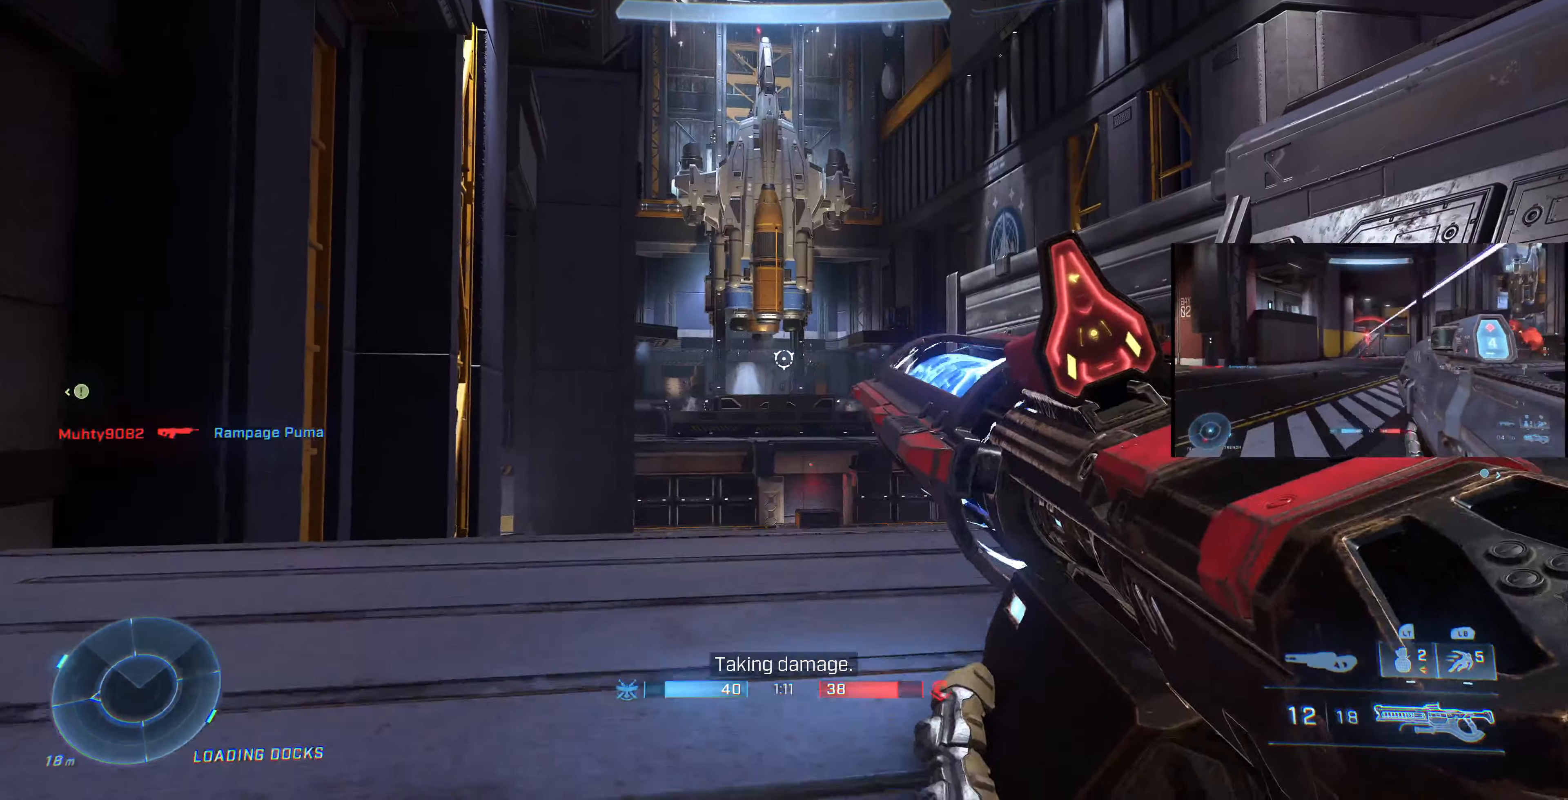
{"buttons": [], "left_stick": "center", "right_stick": "up-right", "events": [[67, "CROSS", "down"], [200, "CROSS", "up"], [467, "left_stick", "center"], [500, "right_stick", "up-right"]]}
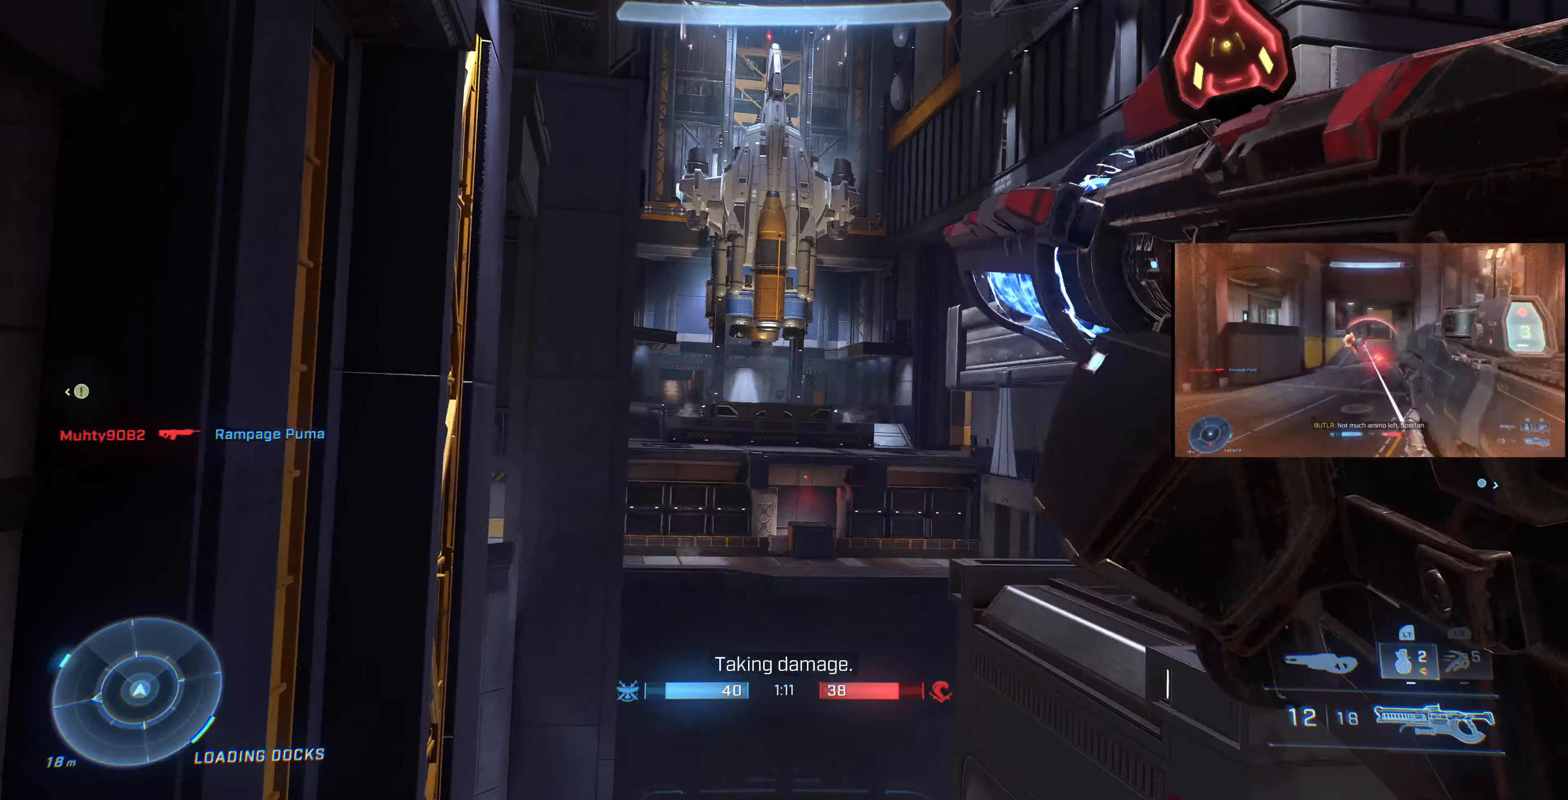
{"buttons": ["SQUARE"], "left_stick": "up", "right_stick": "center", "events": [[167, "left_stick", "up"], [400, "right_stick", "center"], [467, "SQUARE", "down"]]}
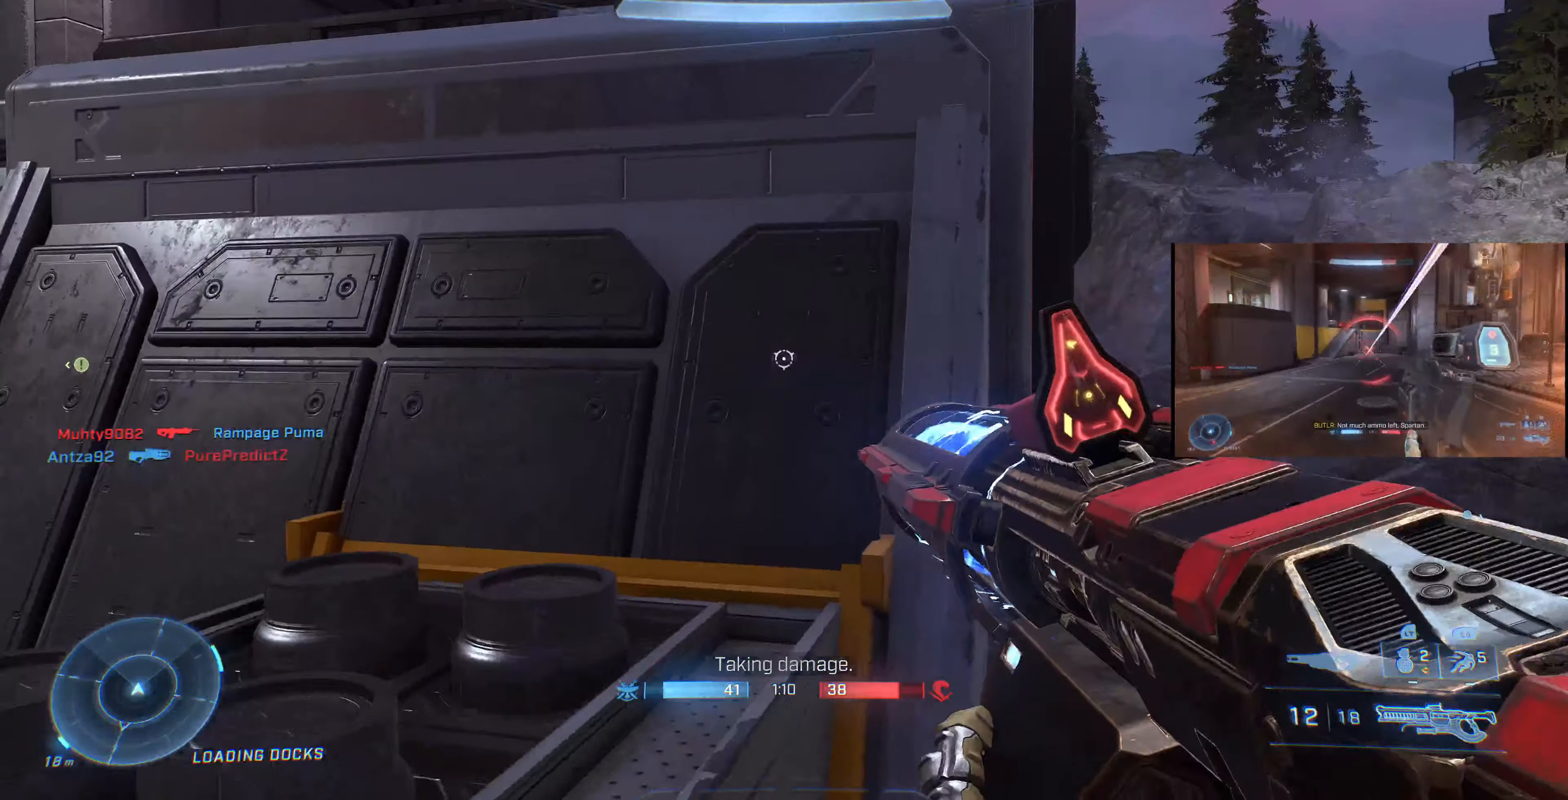
{"buttons": [], "left_stick": "up", "right_stick": "center", "events": [[67, "SQUARE", "up"], [267, "CROSS", "down"], [400, "CROSS", "up"]]}
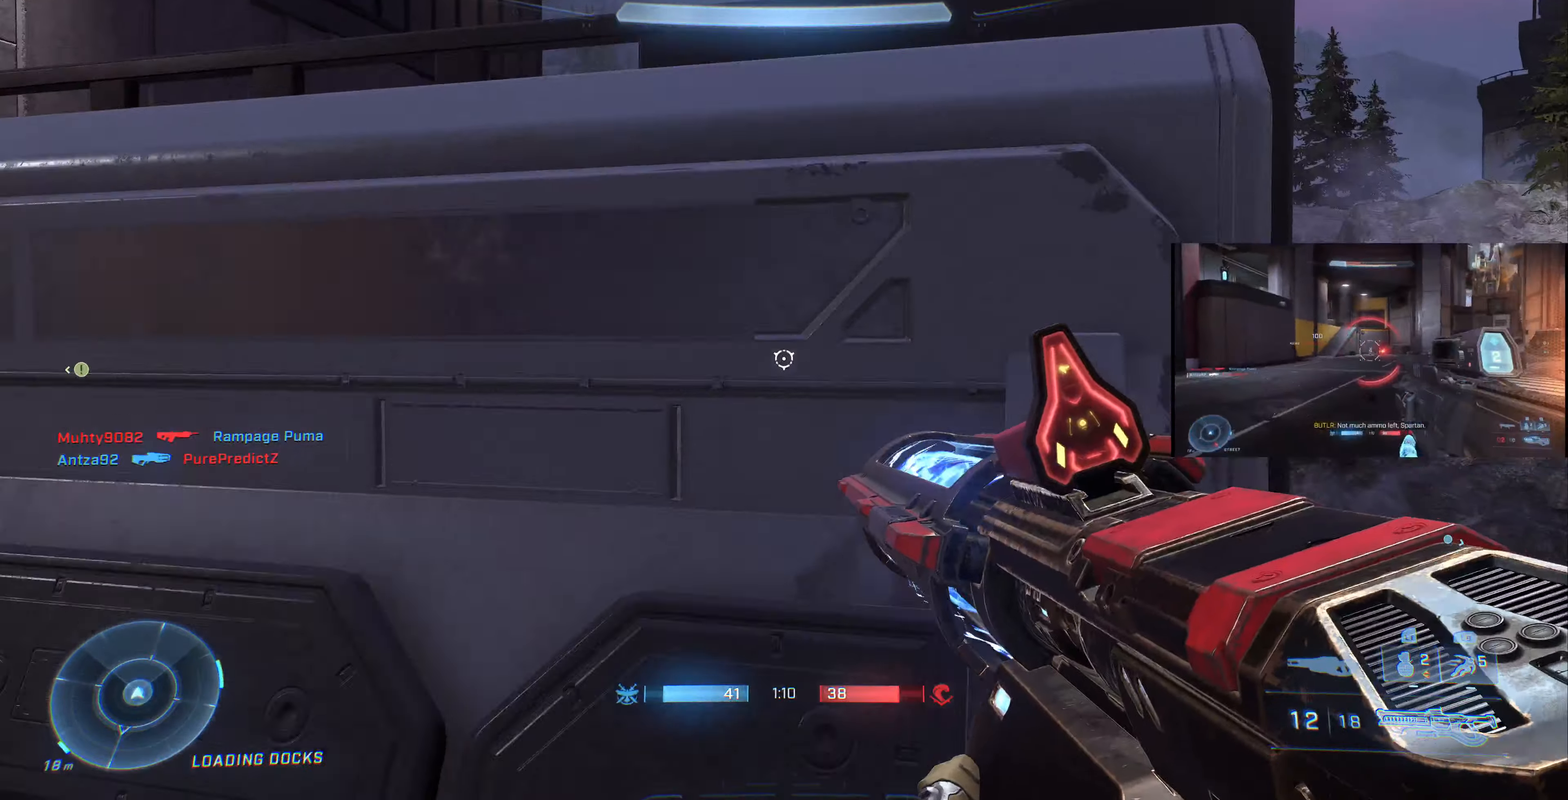
{"buttons": ["CROSS"], "left_stick": "up", "right_stick": "center", "events": [[167, "right_stick", "right"], [267, "right_stick", "center"], [300, "CROSS", "down"]]}
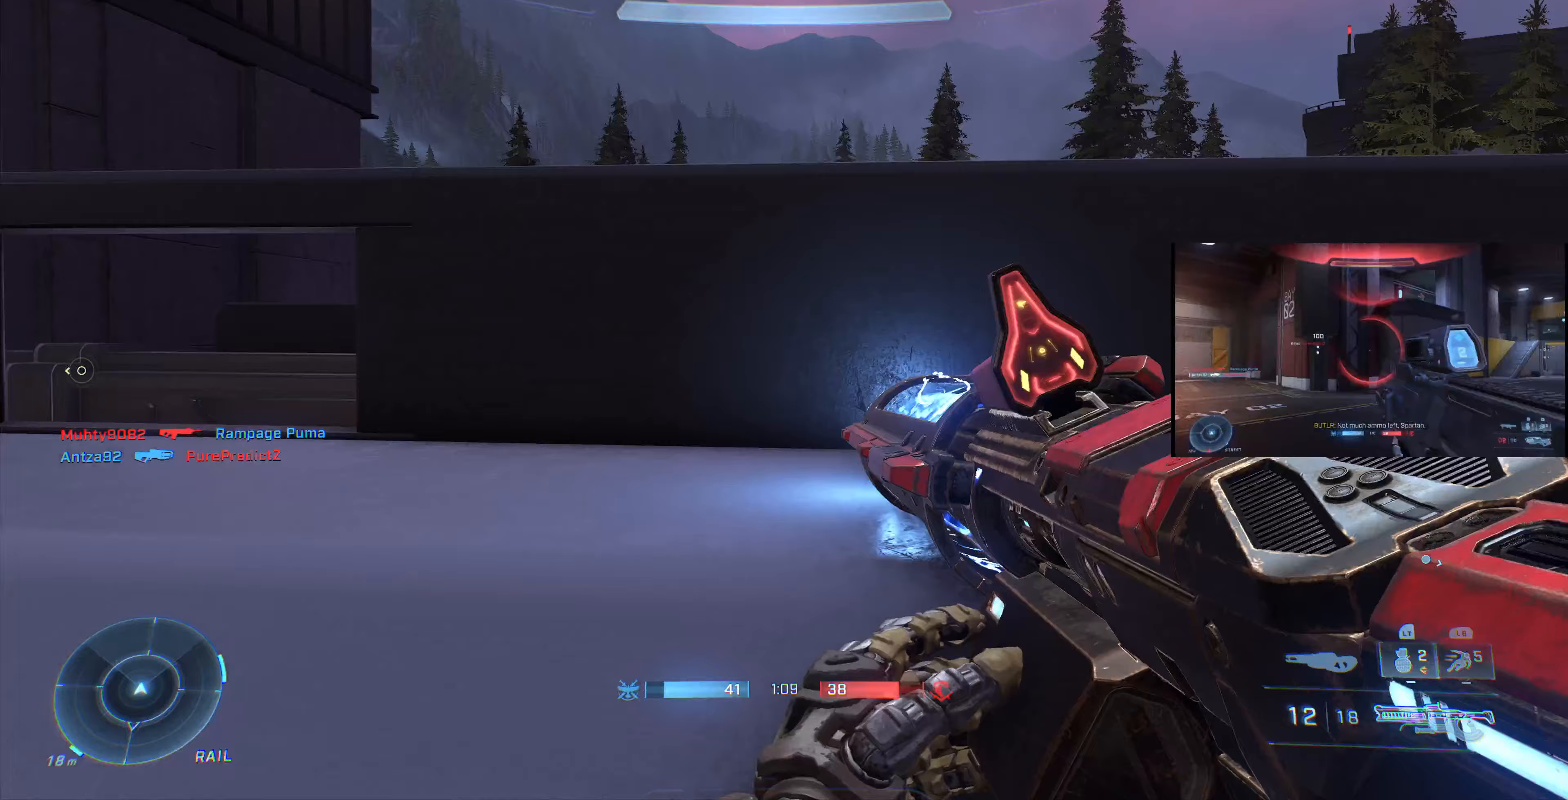
{"buttons": ["CROSS"], "left_stick": "up", "right_stick": "center", "events": [[133, "CROSS", "up"], [200, "CROSS", "down"], [333, "CROSS", "up"], [400, "CROSS", "down"]]}
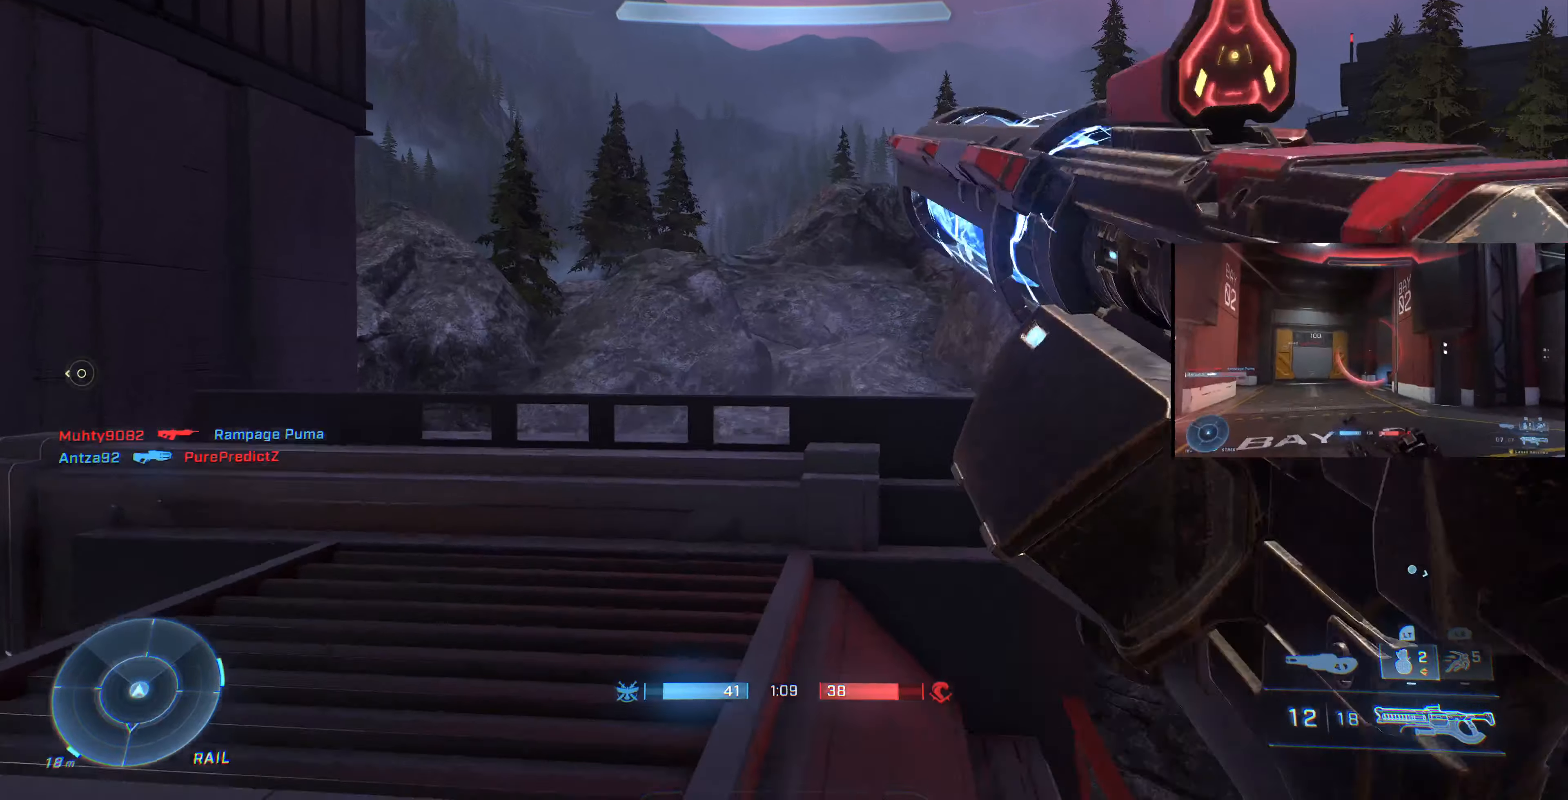
{"buttons": [], "left_stick": "up-right", "right_stick": "up-left", "events": [[33, "CROSS", "up"], [67, "CROSS", "down"], [167, "CROSS", "up"], [233, "left_stick", "center"], [233, "right_stick", "up-left"], [400, "left_stick", "up-right"]]}
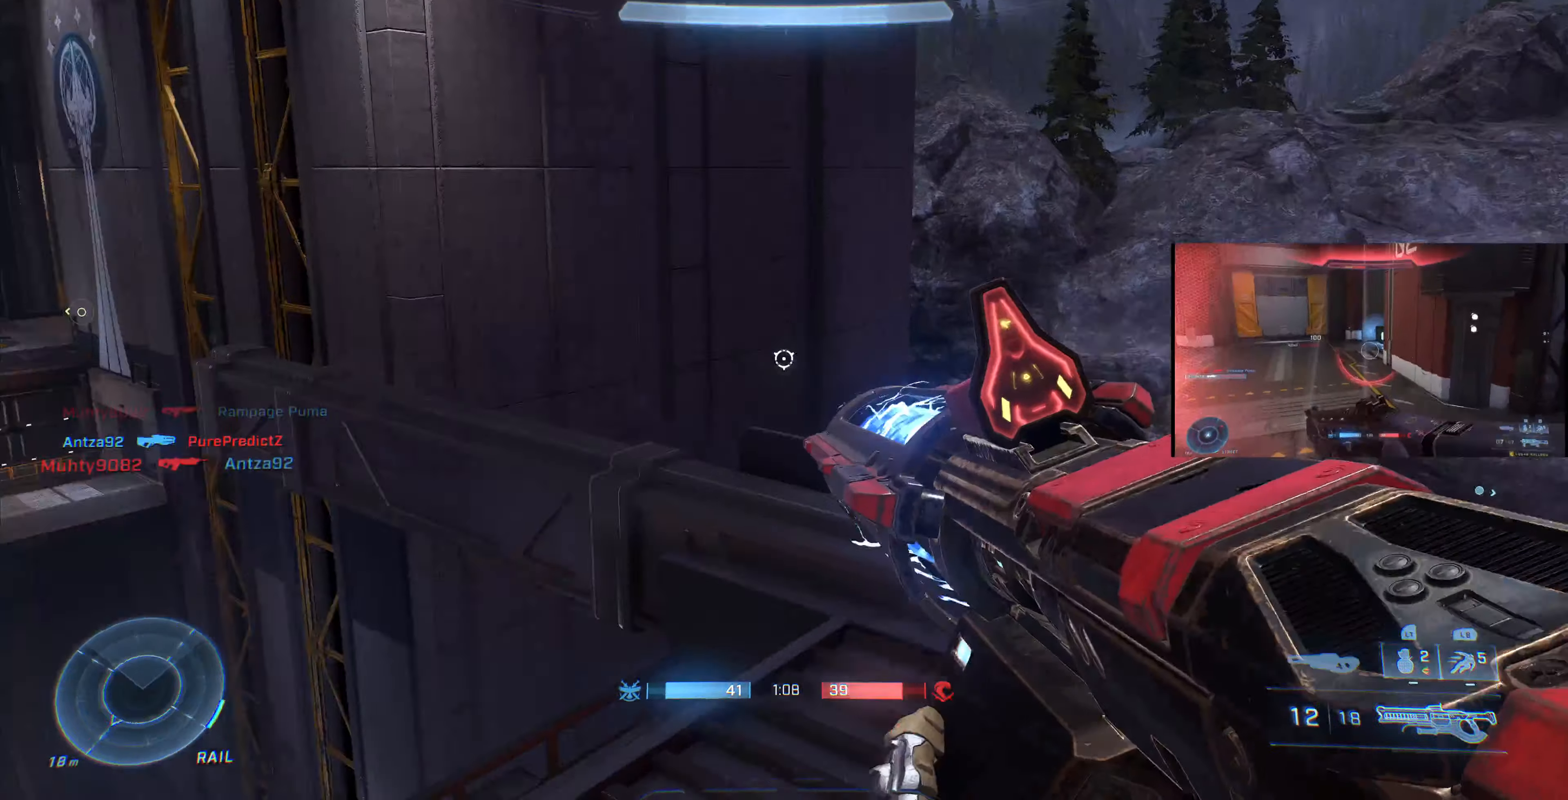
{"buttons": [], "left_stick": "up-right", "right_stick": "center", "events": [[33, "right_stick", "left"], [267, "right_stick", "center"], [400, "right_stick", "left"], [500, "right_stick", "center"]]}
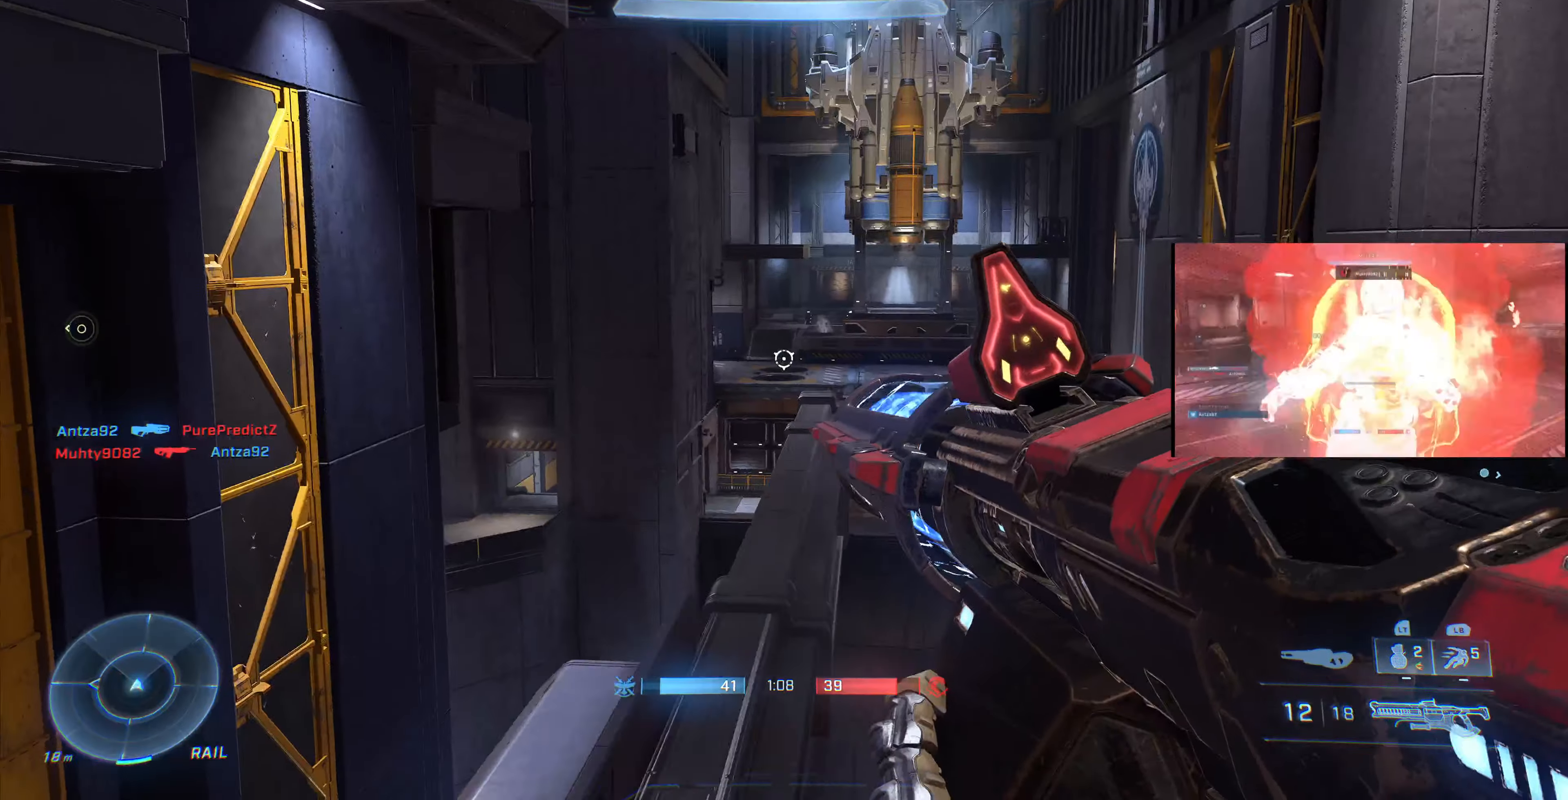
{"buttons": [], "left_stick": "center", "right_stick": "center", "events": [[267, "right_stick", "right"], [433, "right_stick", "center"], [500, "left_stick", "center"]]}
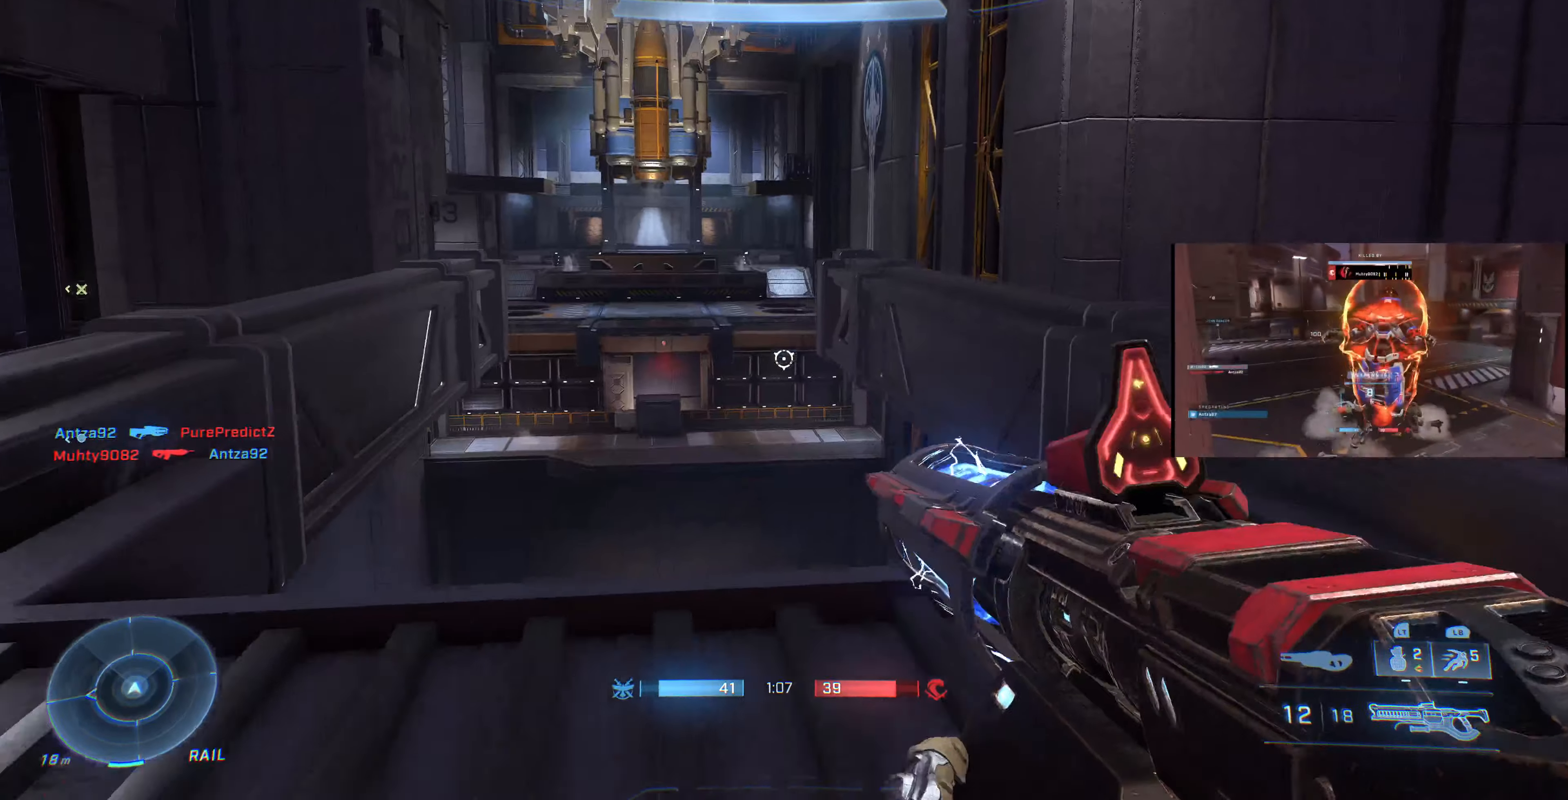
{"buttons": [], "left_stick": "center", "right_stick": "down-left", "events": [[200, "left_stick", "up-right"], [400, "left_stick", "right"], [433, "right_stick", "down-left"], [500, "left_stick", "center"]]}
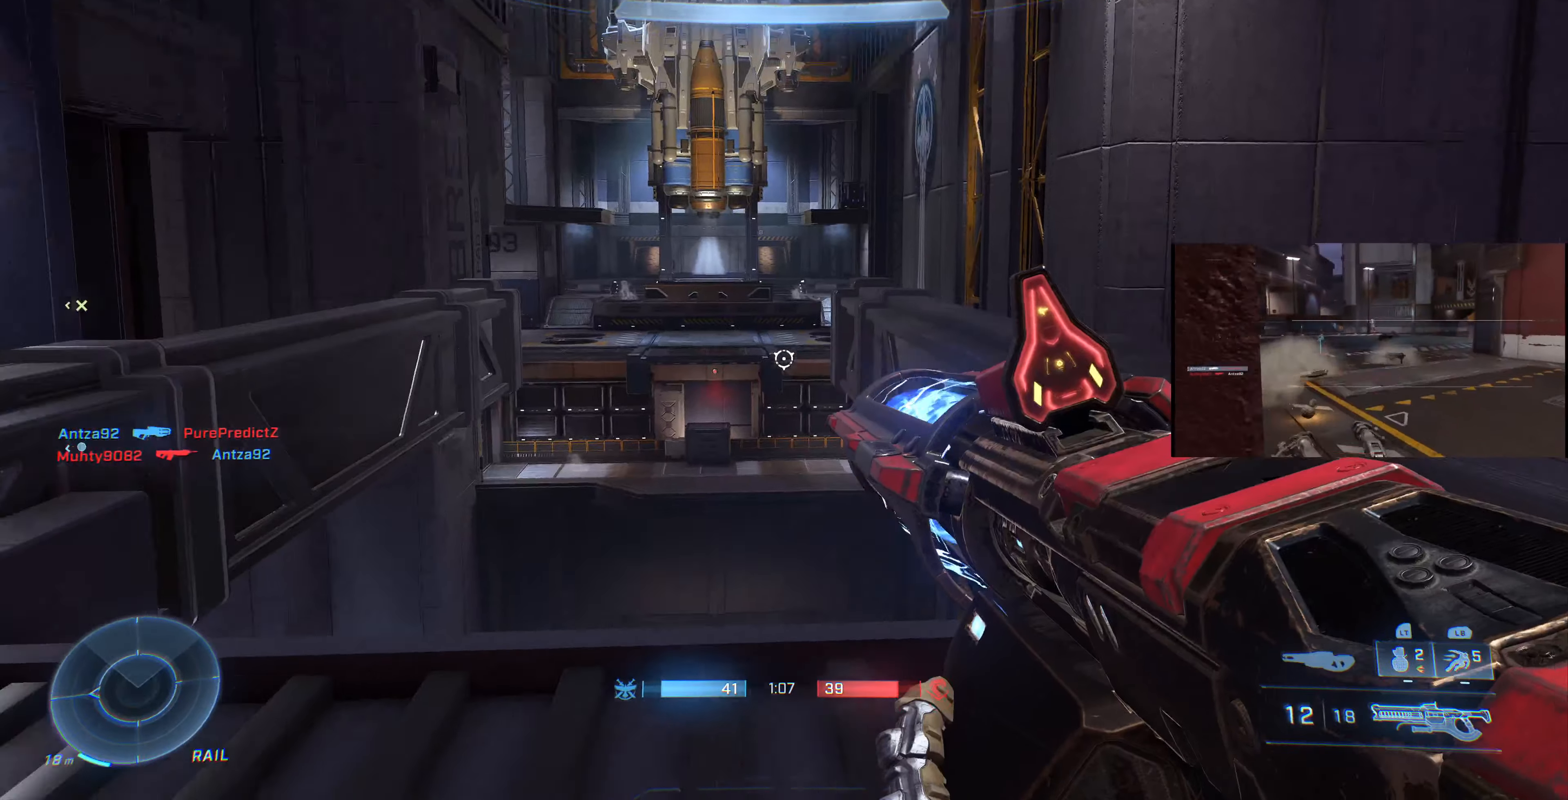
{"buttons": [], "left_stick": "down-left", "right_stick": "center", "events": [[33, "right_stick", "center"], [400, "left_stick", "down-left"]]}
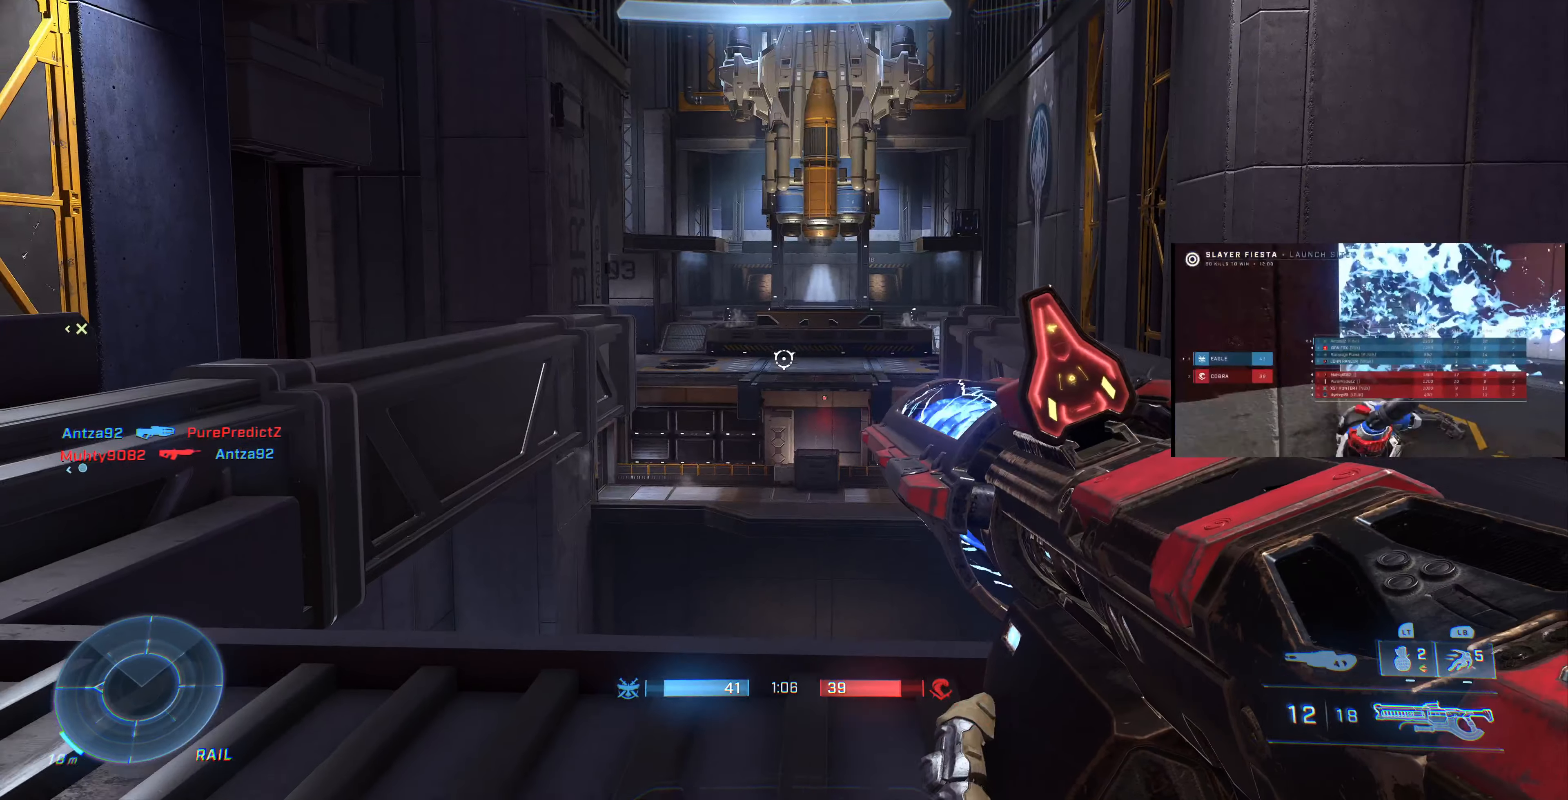
{"buttons": [], "left_stick": "left", "right_stick": "left", "events": [[67, "right_stick", "left"], [100, "left_stick", "center"], [400, "left_stick", "left"]]}
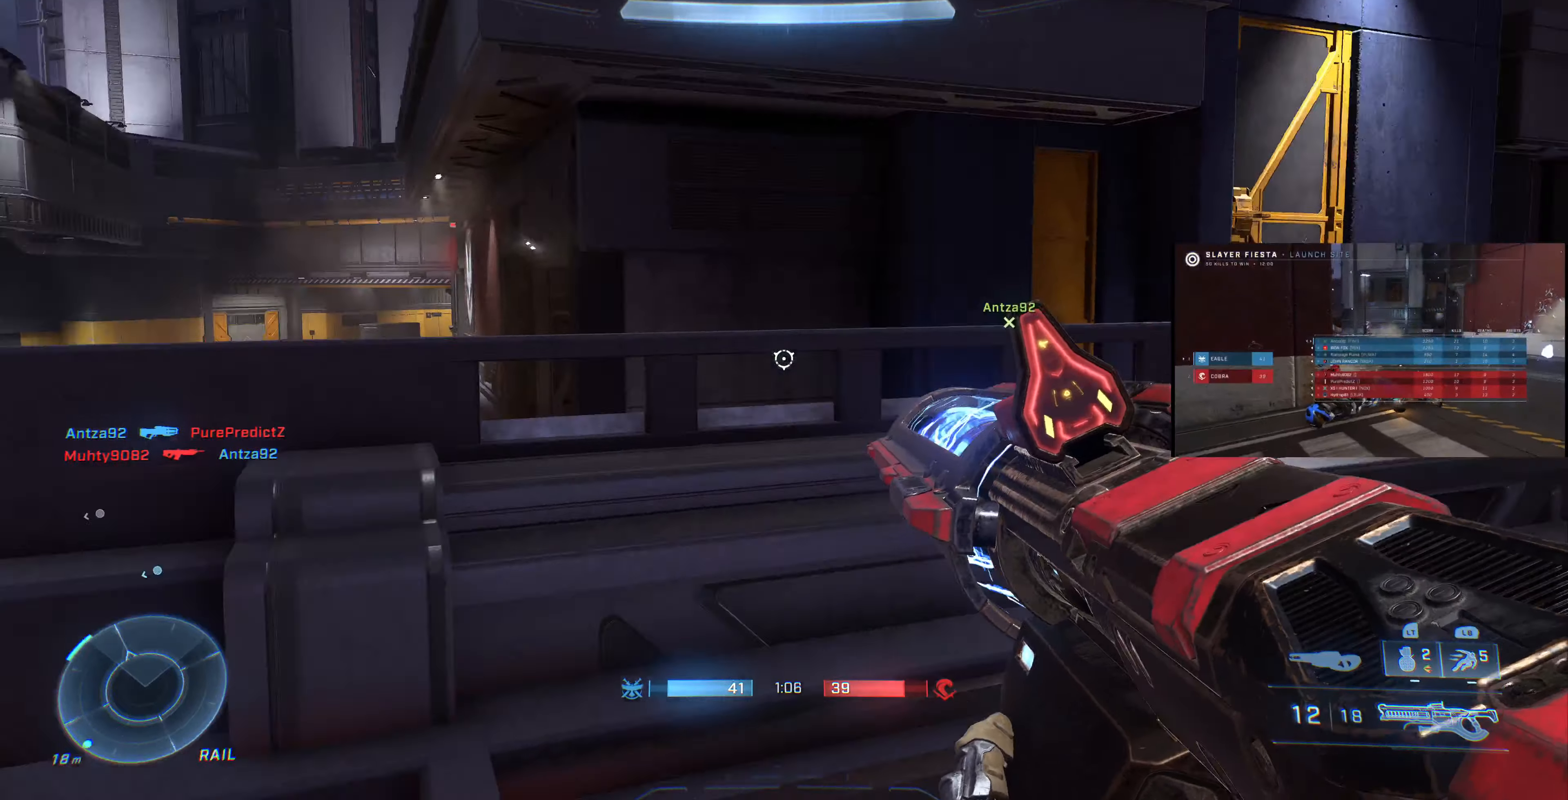
{"buttons": [], "left_stick": "left", "right_stick": "center", "events": [[33, "right_stick", "up-left"], [167, "left_stick", "center"], [200, "right_stick", "center"], [333, "left_stick", "left"]]}